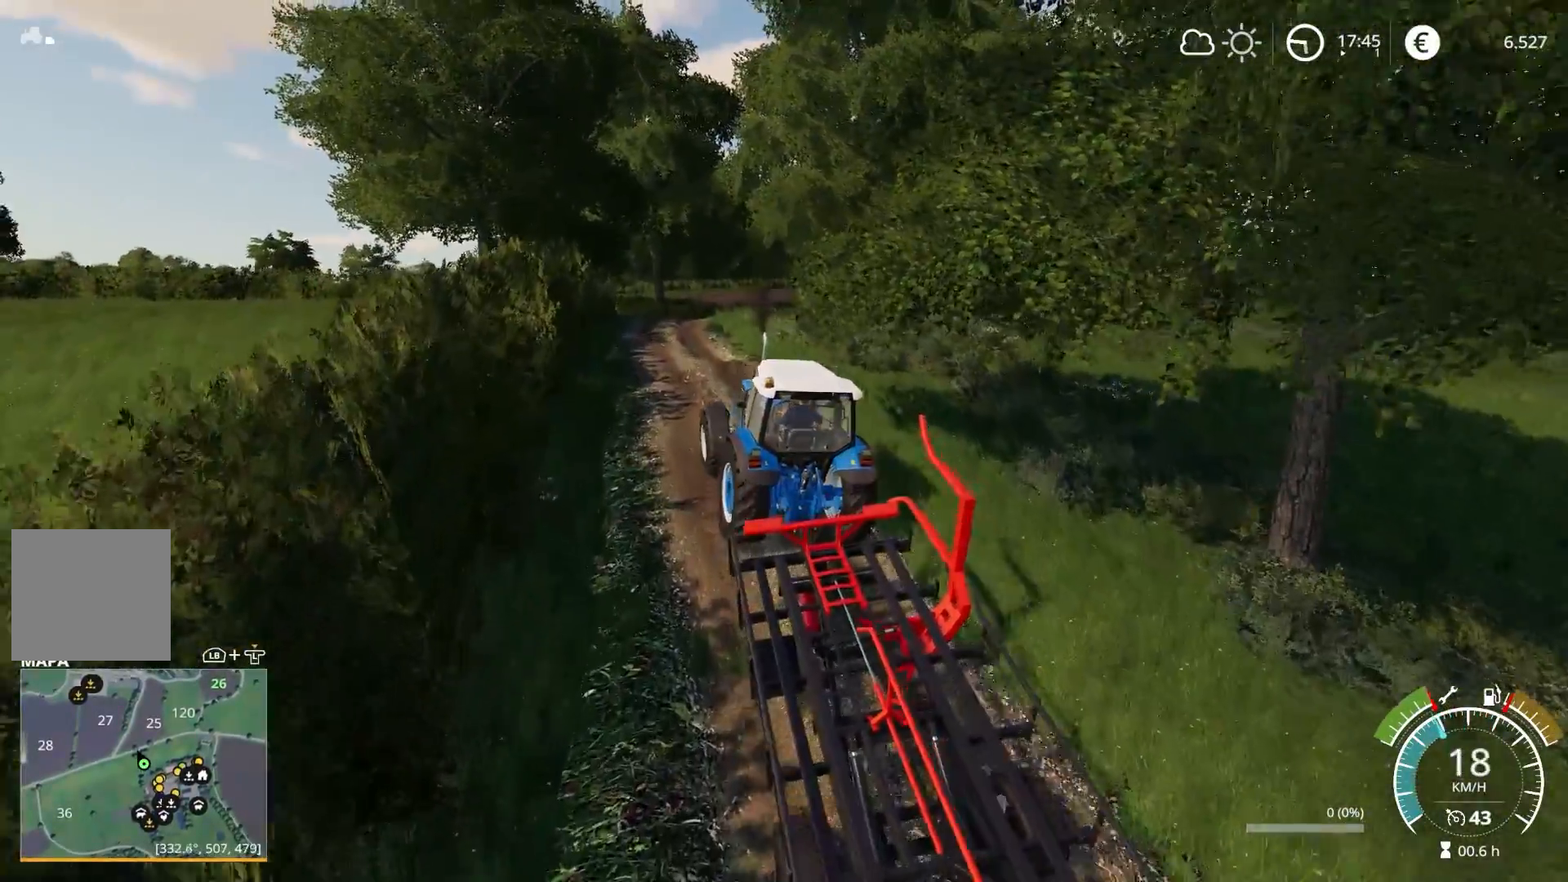
Gameplay with a controller (Xbox layout); each line is a JSON object with the inputs held at the frame after it. "events" lists button and stick changes between this image and that frame as [ms after this image, input, new state], when the widget could be followed in between.
{"buttons": ["R2"], "left_stick": "center", "right_stick": "up", "events": [[83, "right_stick", "down-right"], [117, "left_stick", "left"], [200, "left_stick", "center"], [217, "right_stick", "center"], [417, "right_stick", "up"]]}
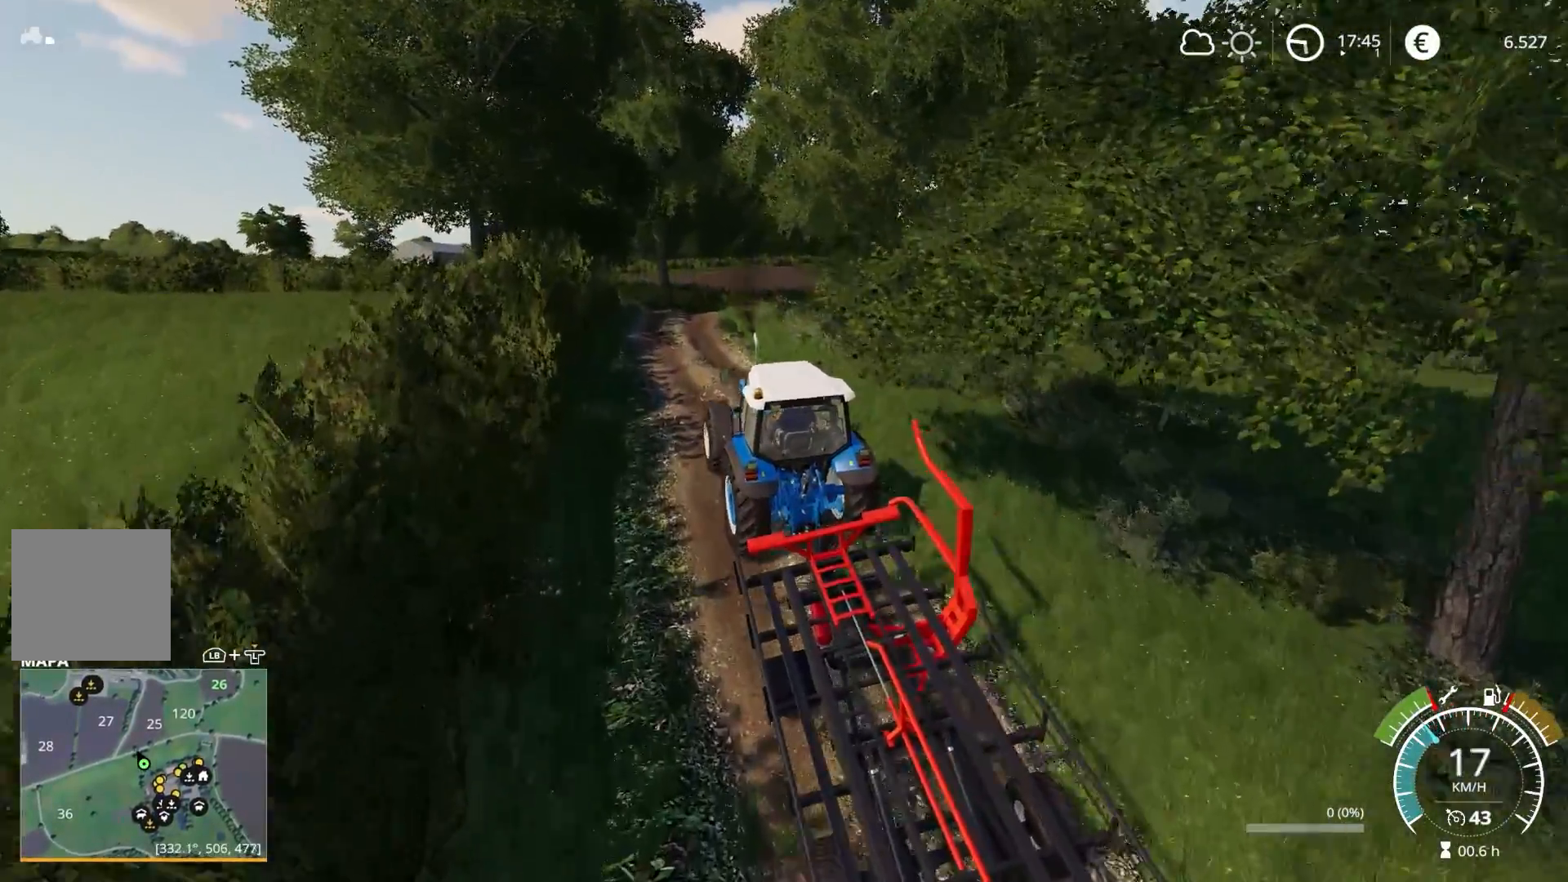
{"buttons": ["R2"], "left_stick": "center", "right_stick": "center", "events": [[250, "right_stick", "center"]]}
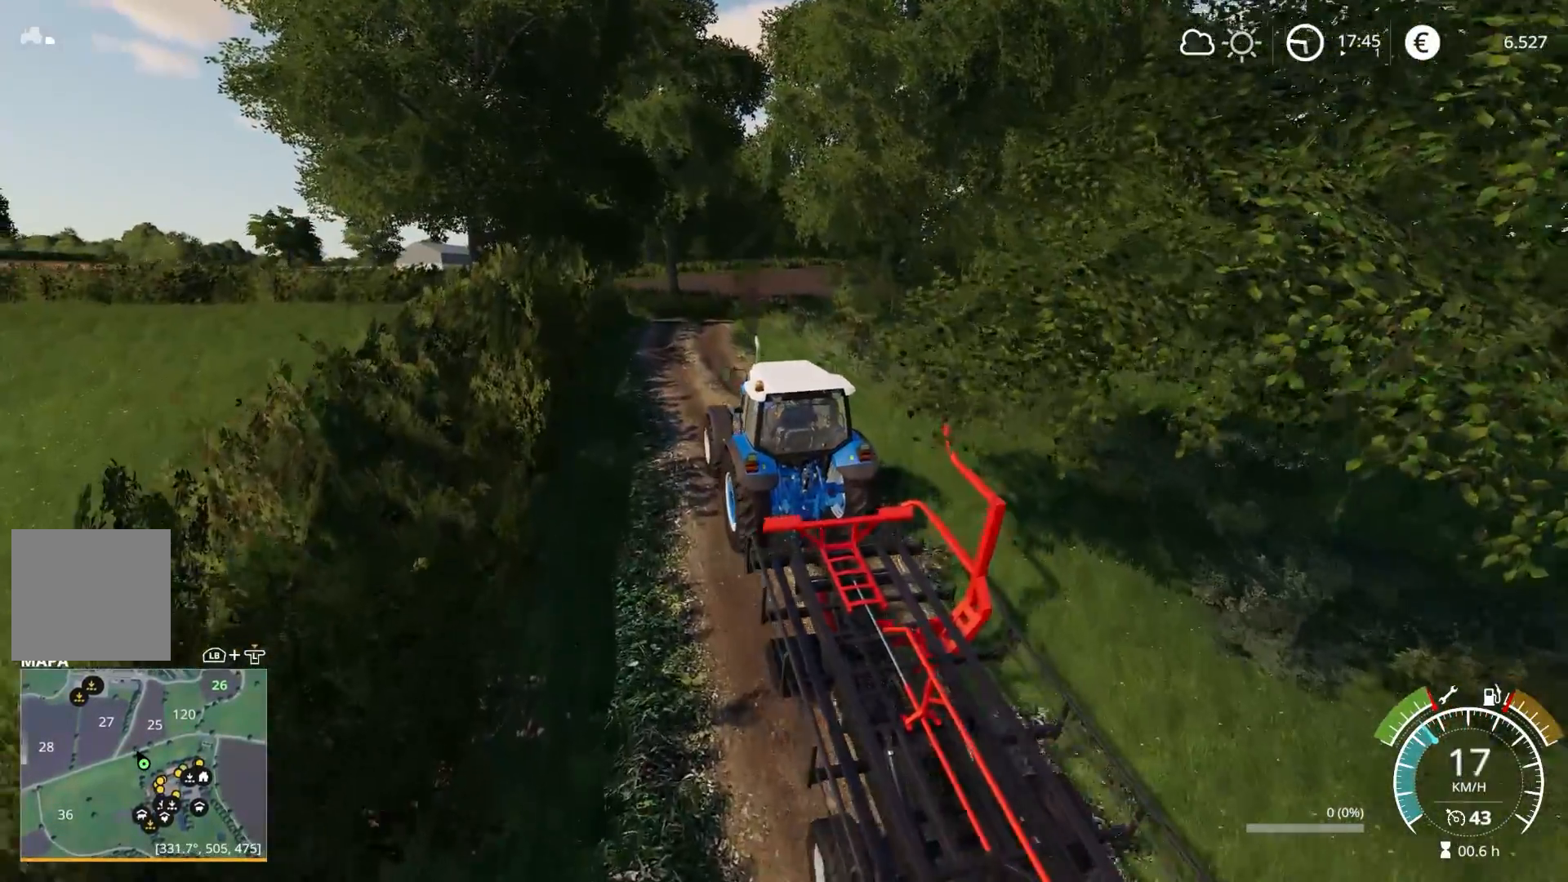
{"buttons": ["R2"], "left_stick": "center", "right_stick": "up", "events": [[450, "right_stick", "up"]]}
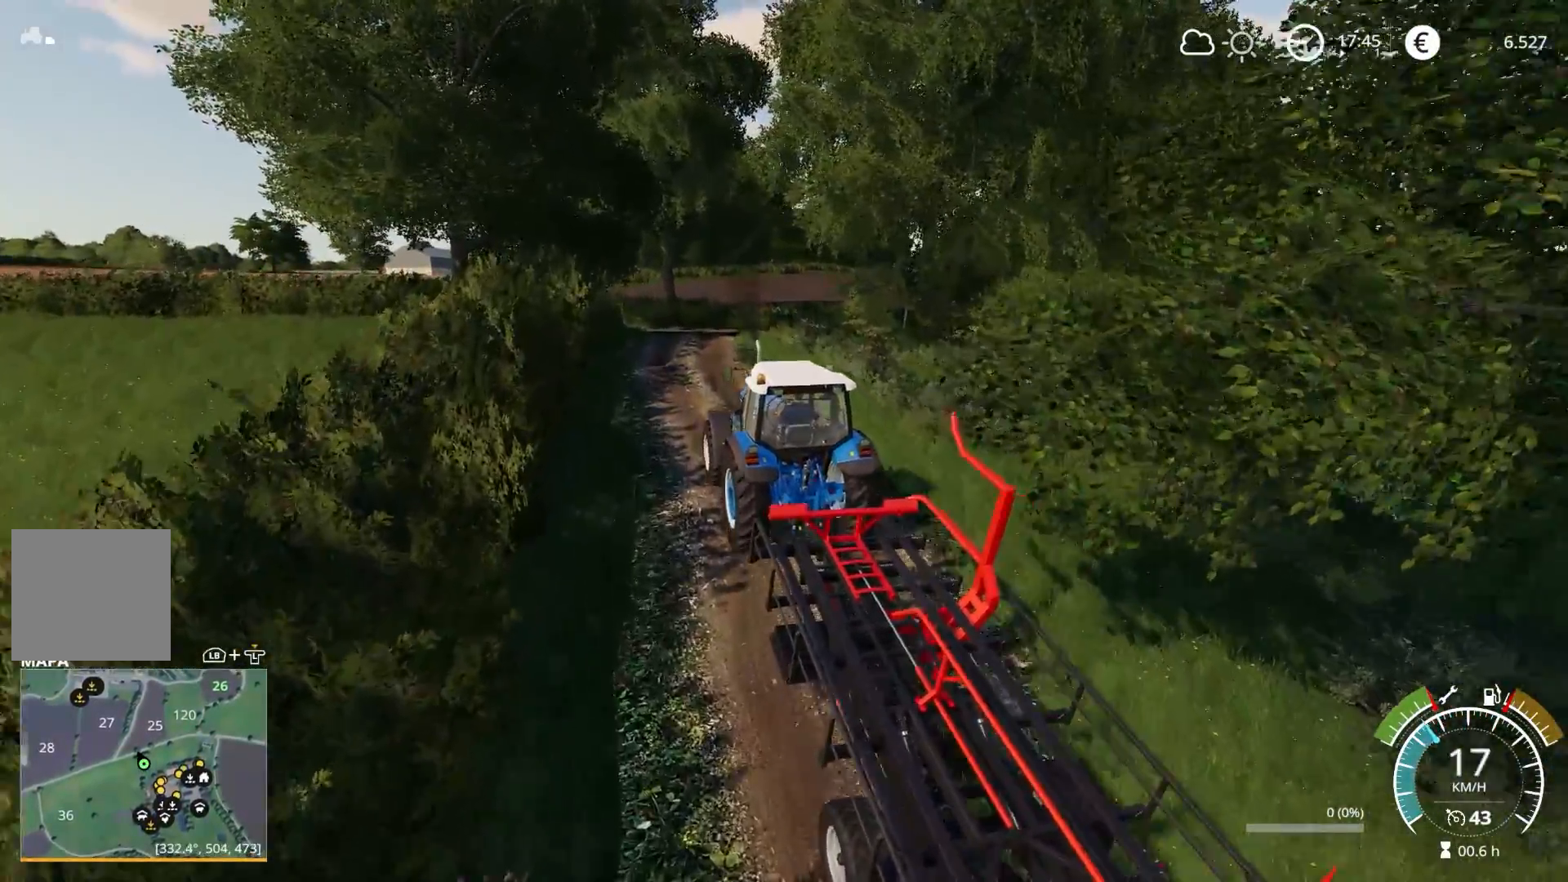
{"buttons": ["R2"], "left_stick": "center", "right_stick": "center", "events": [[133, "right_stick", "center"]]}
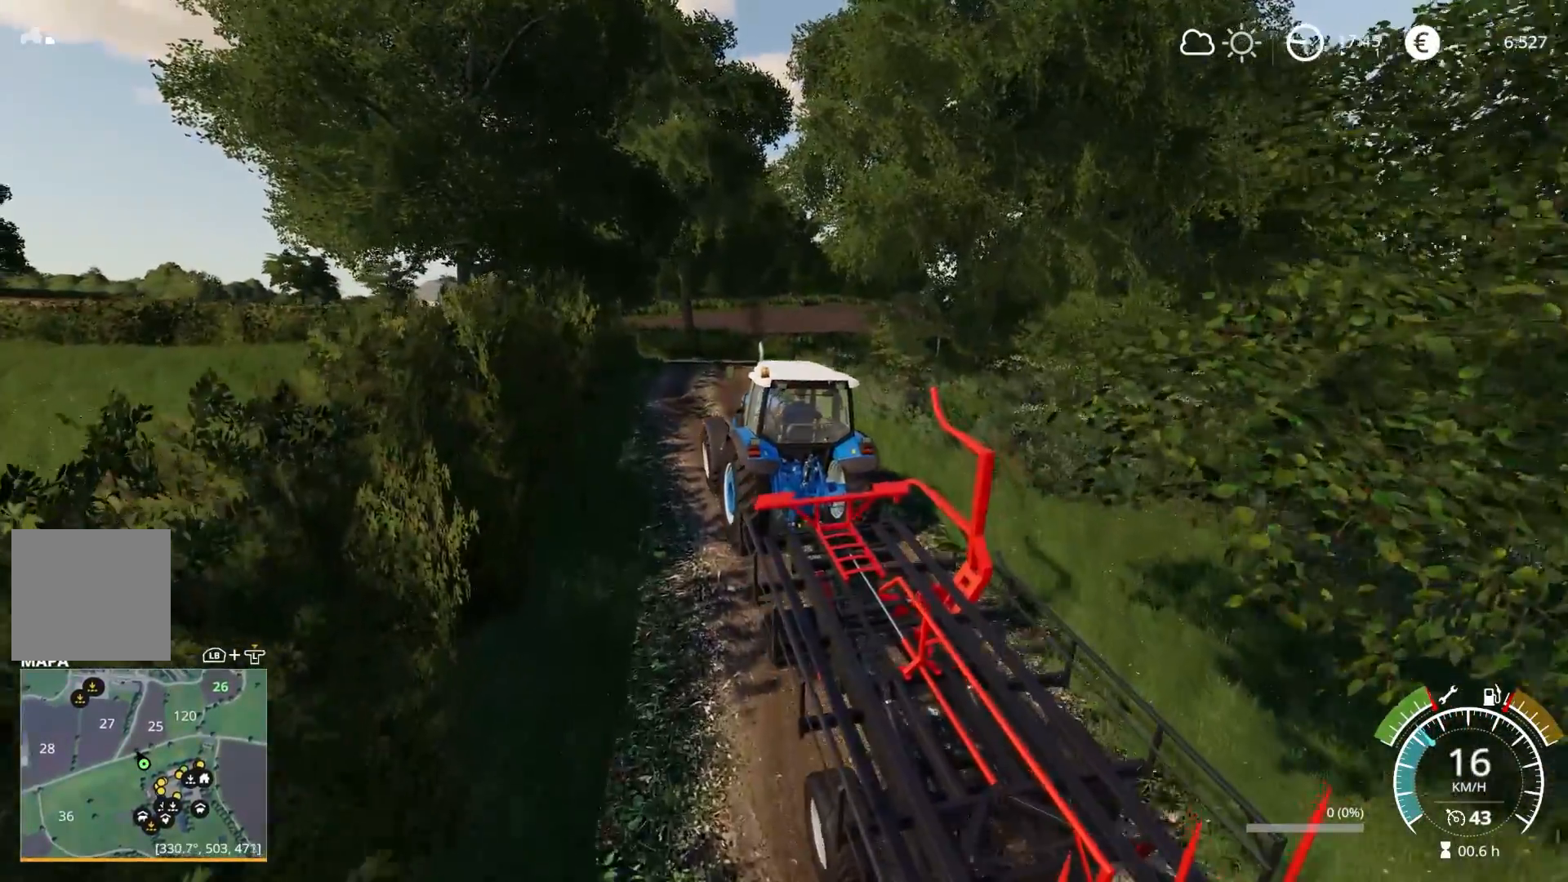
{"buttons": ["R2"], "left_stick": "center", "right_stick": "up-left", "events": [[50, "right_stick", "down"], [100, "right_stick", "down-left"], [217, "right_stick", "left"], [450, "right_stick", "up-left"]]}
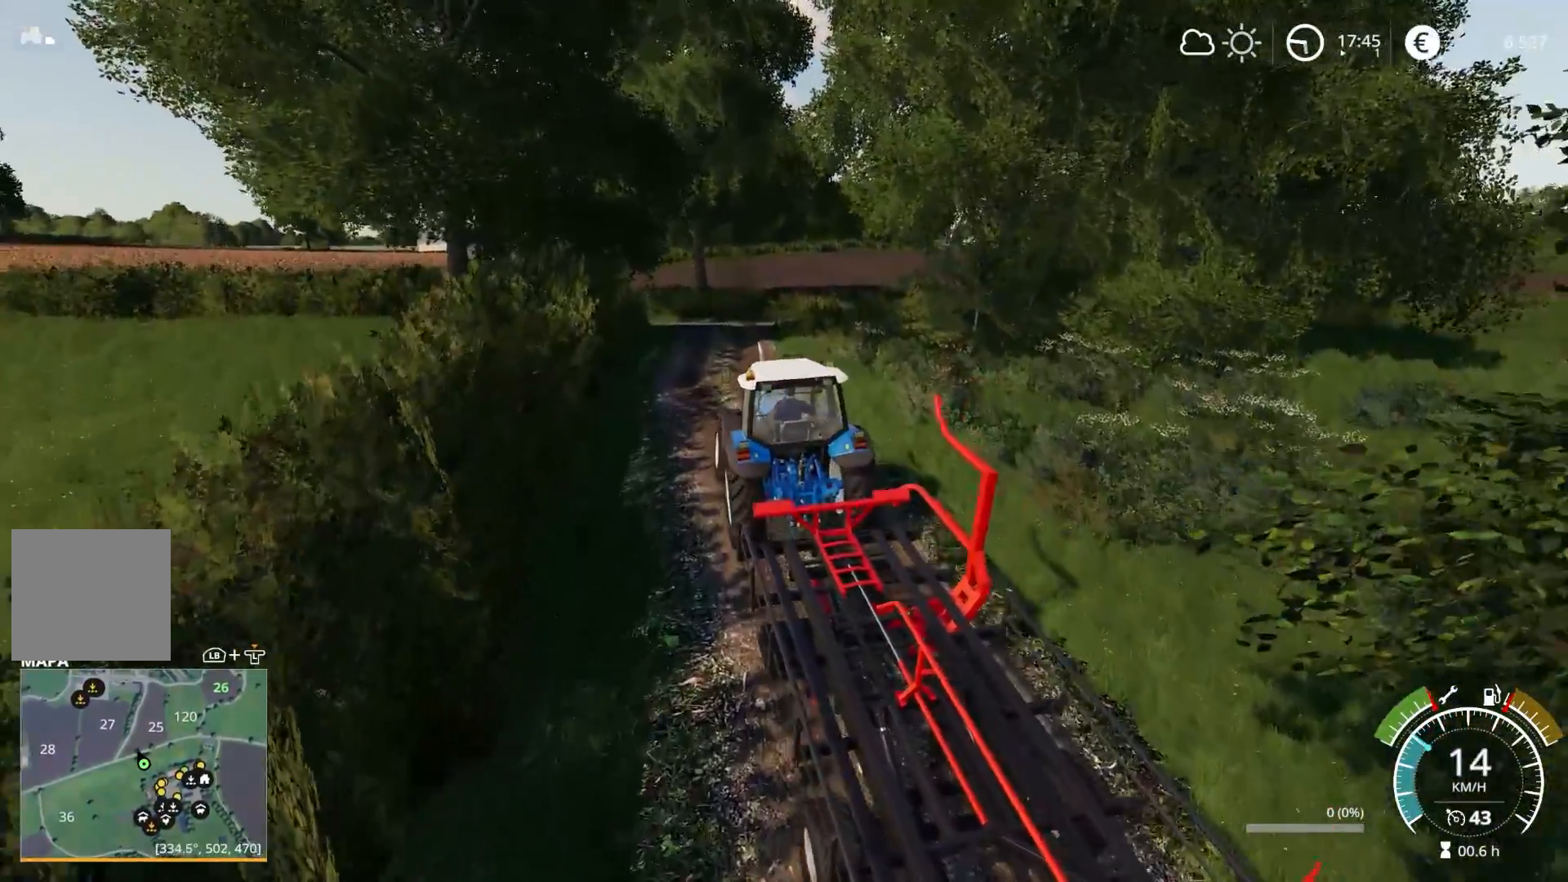
{"buttons": ["R2"], "left_stick": "left", "right_stick": "center", "events": [[100, "left_stick", "left"], [200, "left_stick", "center"], [467, "right_stick", "center"], [500, "left_stick", "left"]]}
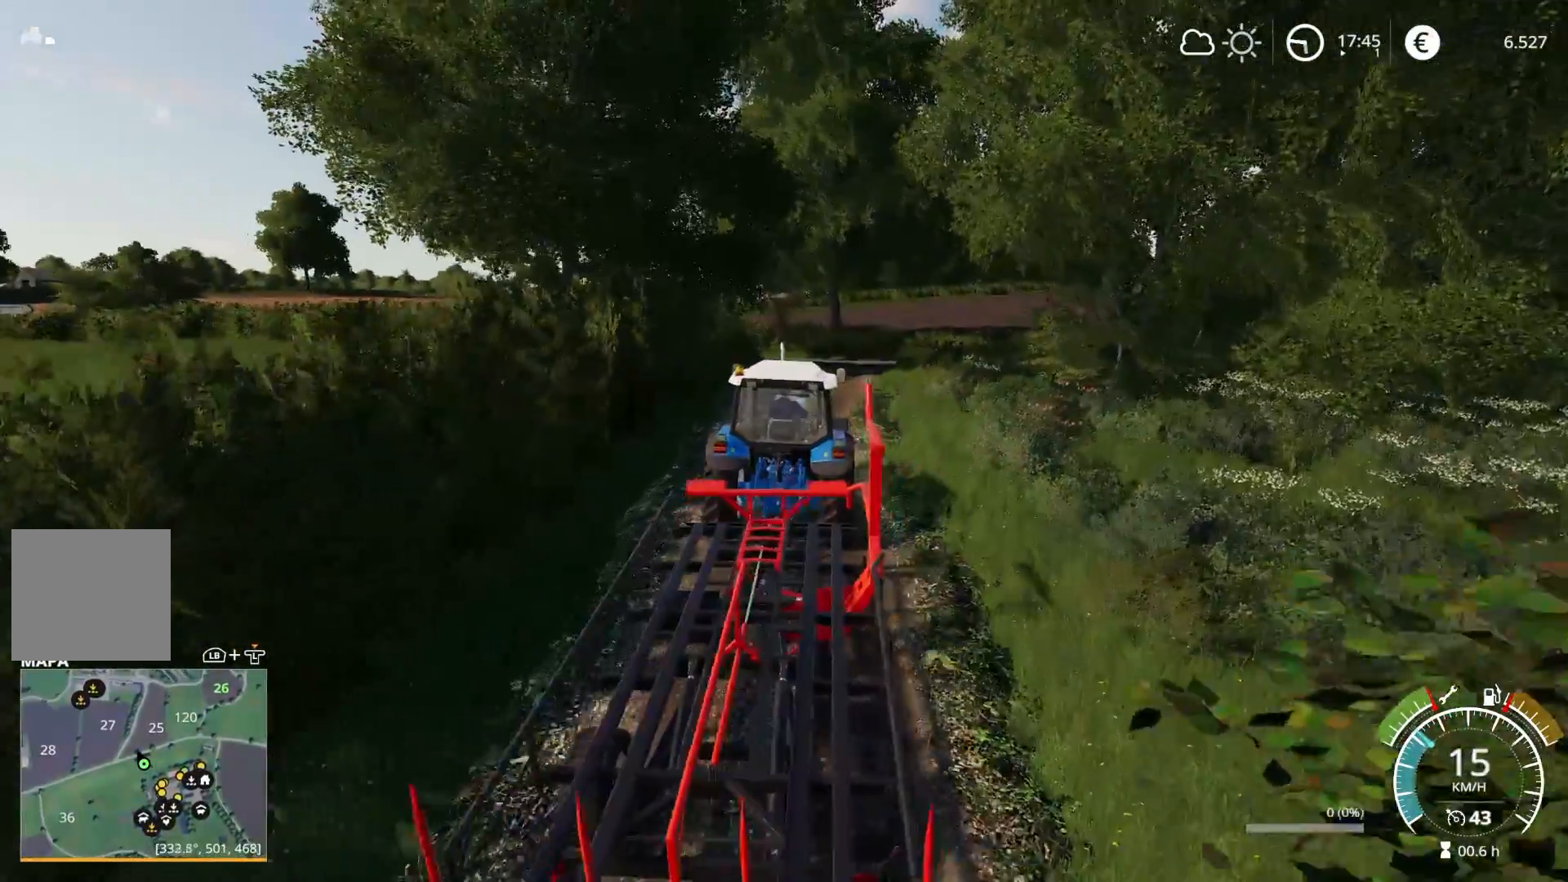
{"buttons": ["R2"], "left_stick": "center", "right_stick": "center", "events": [[17, "right_stick", "down-left"], [83, "right_stick", "down"], [100, "left_stick", "center"], [283, "right_stick", "right"], [383, "right_stick", "center"]]}
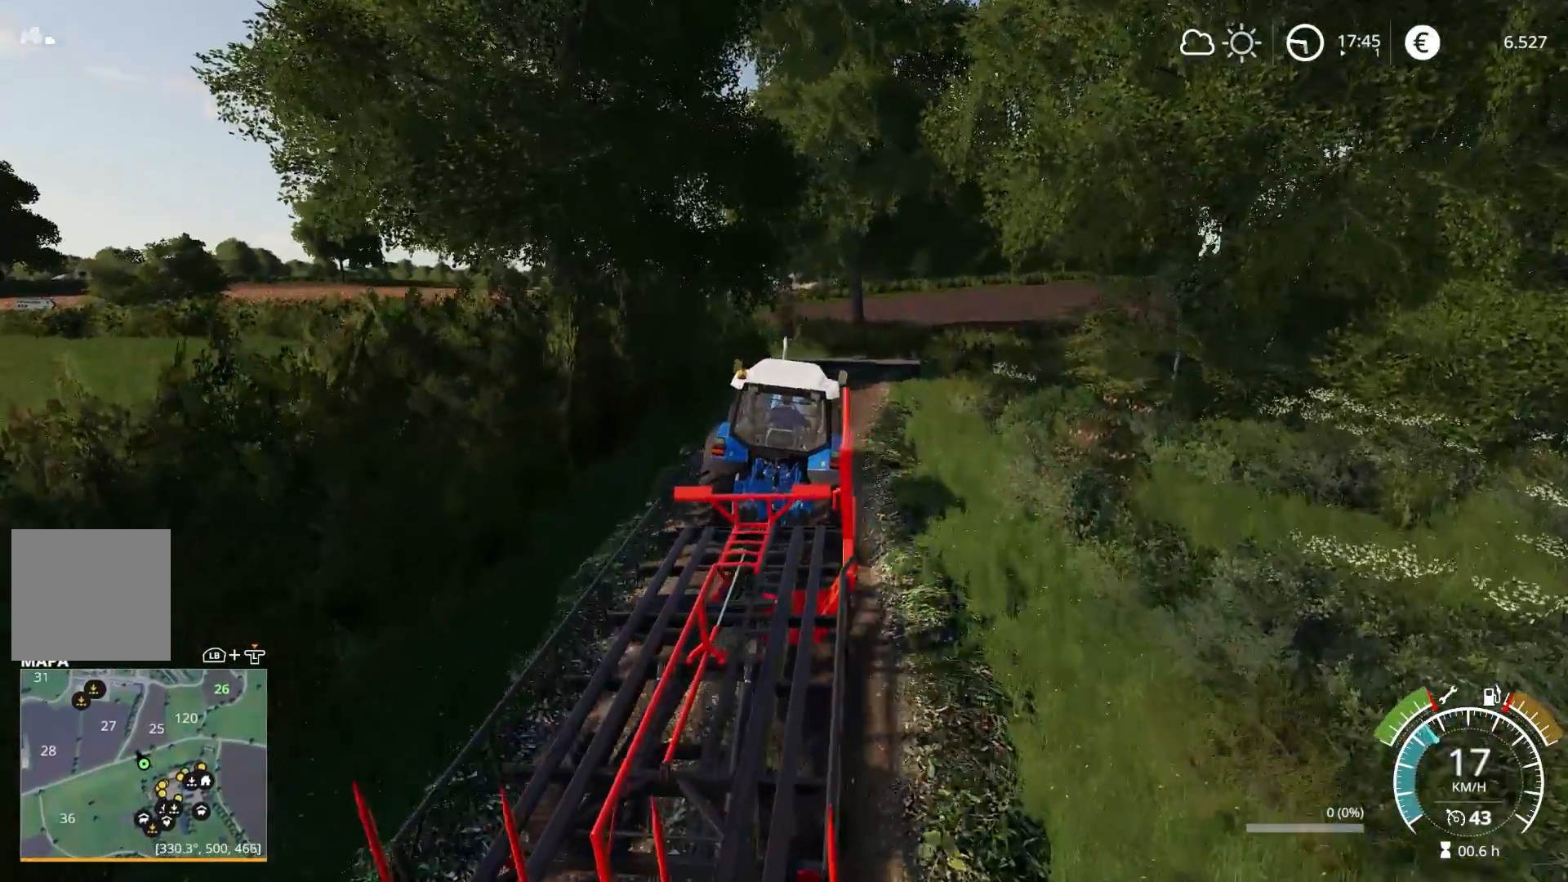
{"buttons": ["R2"], "left_stick": "center", "right_stick": "center", "events": []}
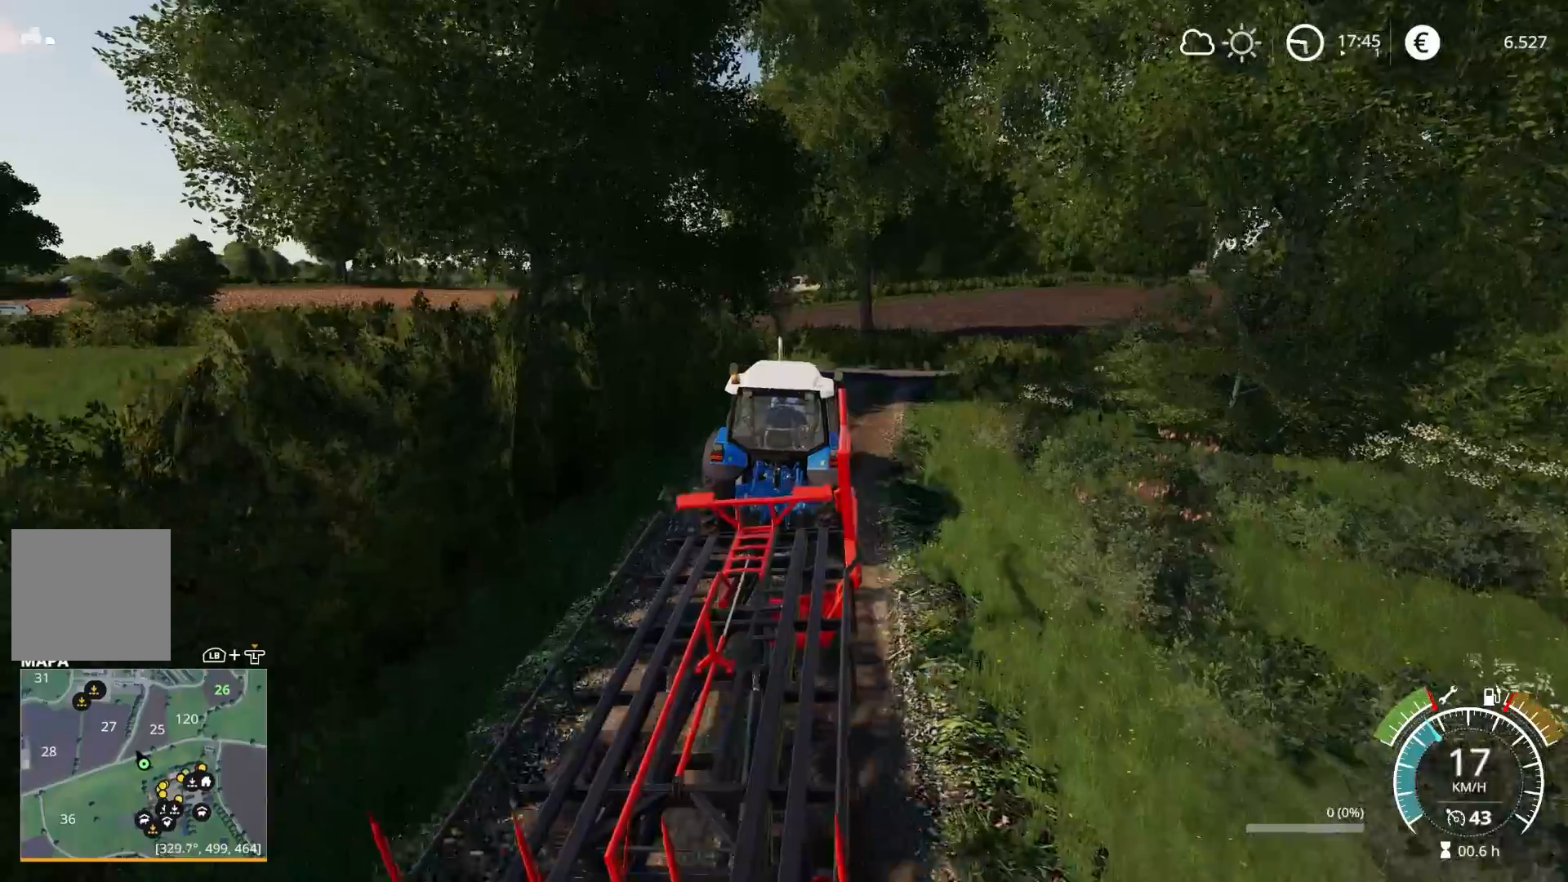
{"buttons": ["R2"], "left_stick": "center", "right_stick": "center", "events": [[333, "left_stick", "right"], [400, "left_stick", "center"]]}
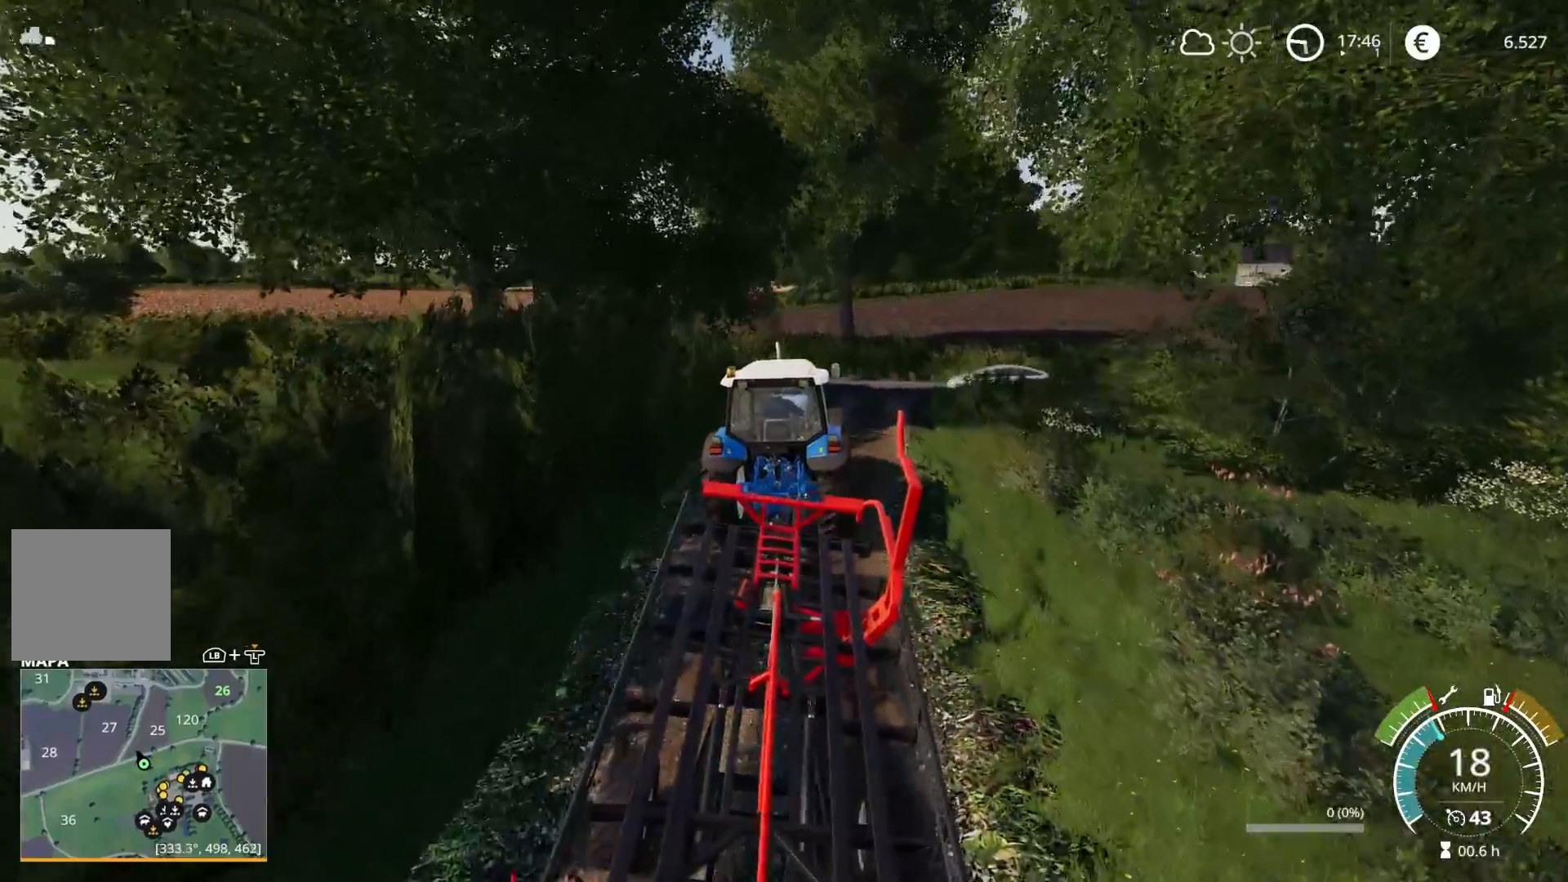
{"buttons": ["R2"], "left_stick": "center", "right_stick": "down", "events": [[167, "left_stick", "right"], [317, "left_stick", "center"], [400, "right_stick", "down"]]}
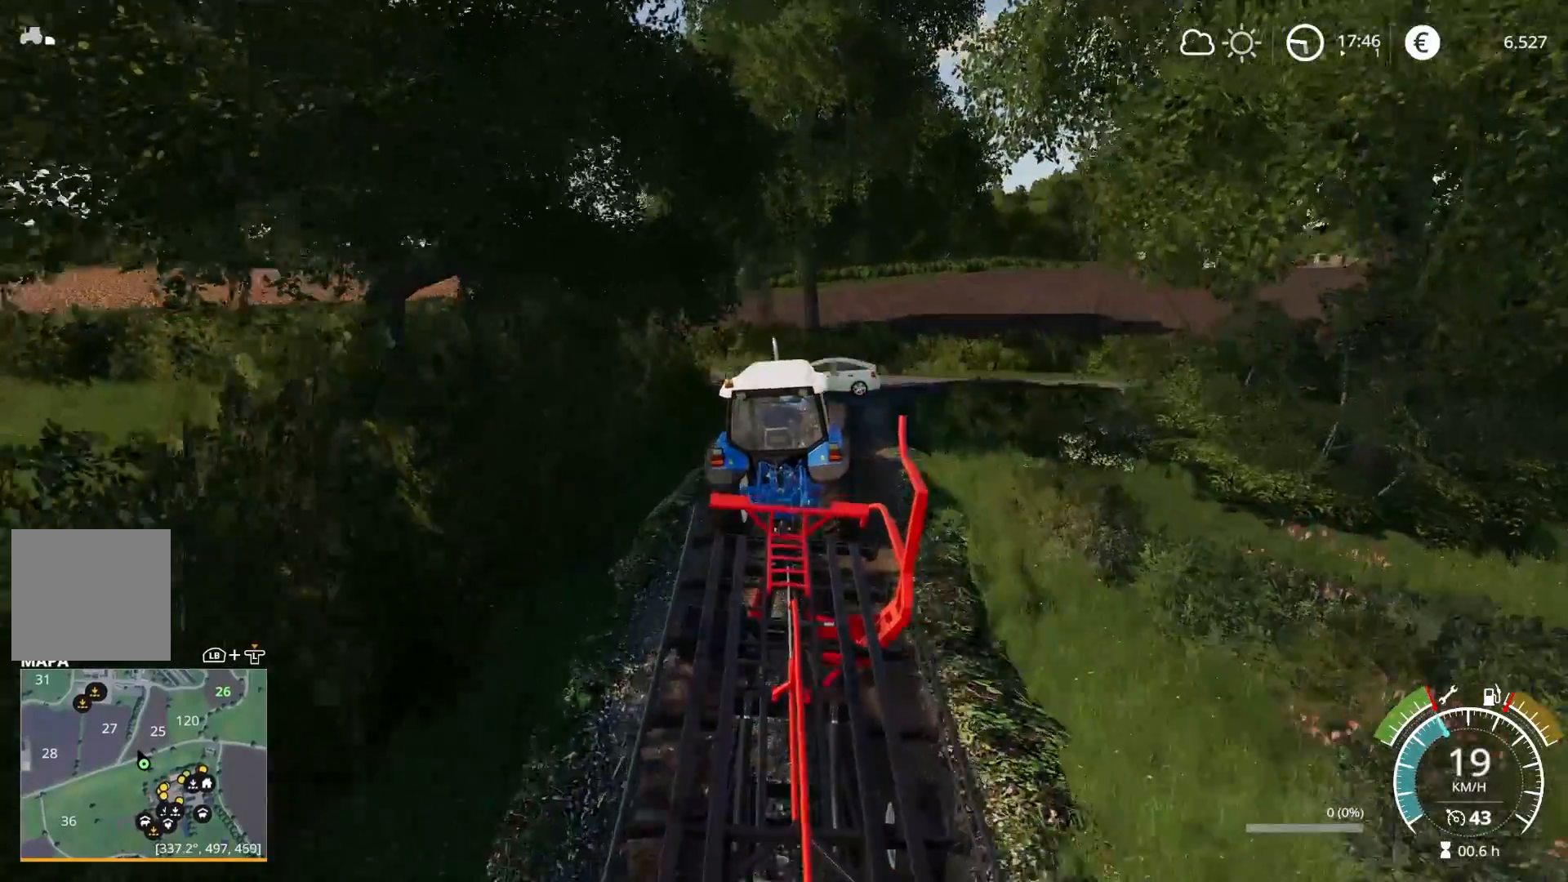
{"buttons": ["R2"], "left_stick": "center", "right_stick": "center", "events": [[17, "left_stick", "right"], [117, "left_stick", "center"], [117, "right_stick", "center"], [183, "left_stick", "right"], [367, "left_stick", "center"]]}
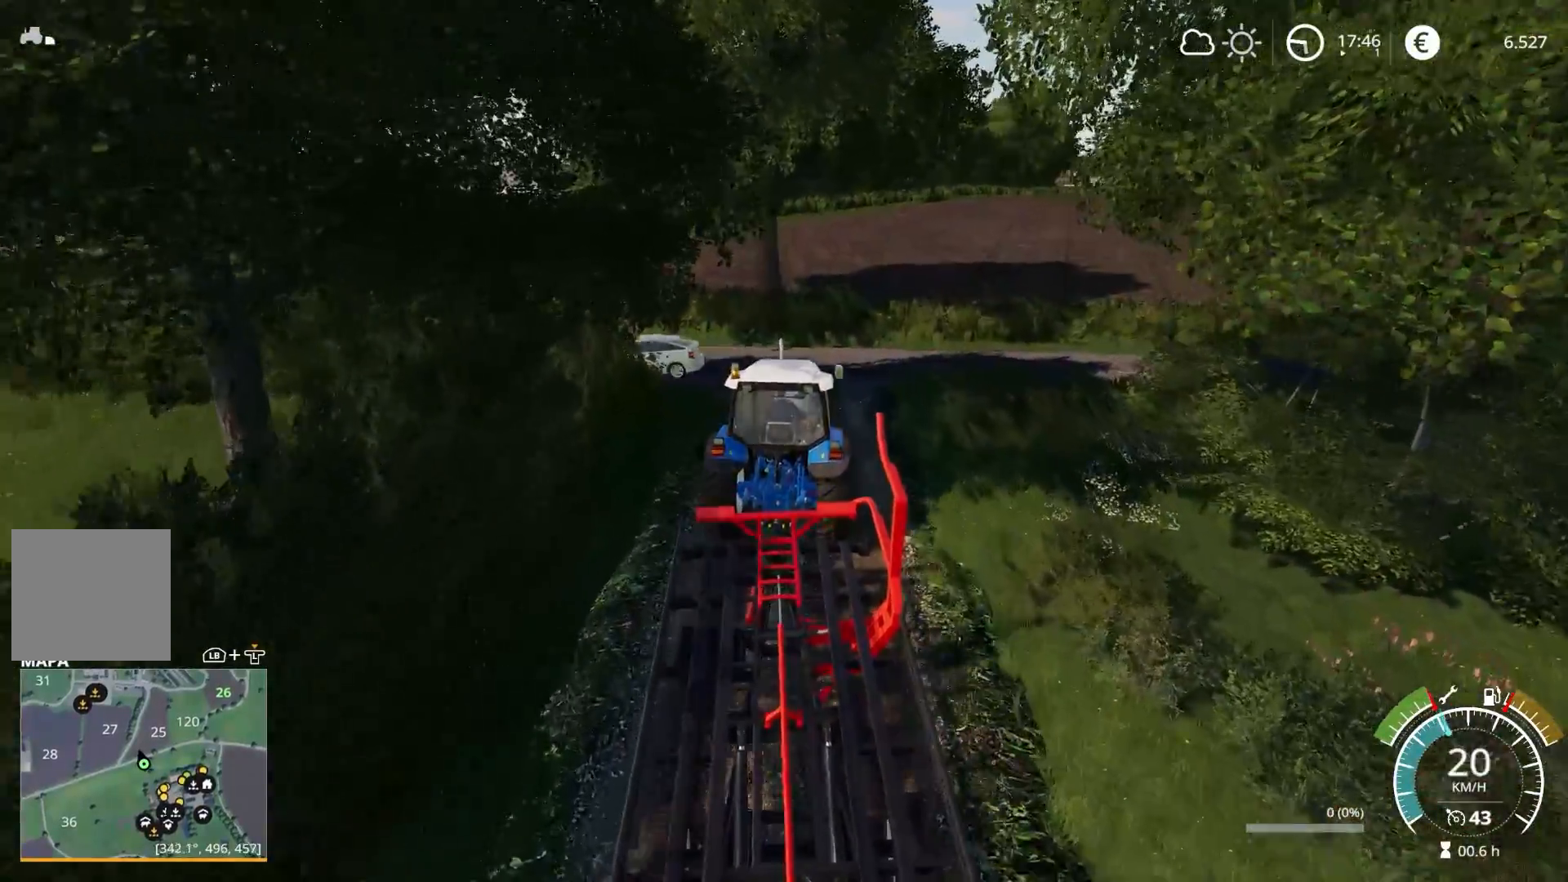
{"buttons": ["R2"], "left_stick": "right", "right_stick": "center", "events": [[117, "right_stick", "down"], [217, "right_stick", "center"], [367, "left_stick", "right"]]}
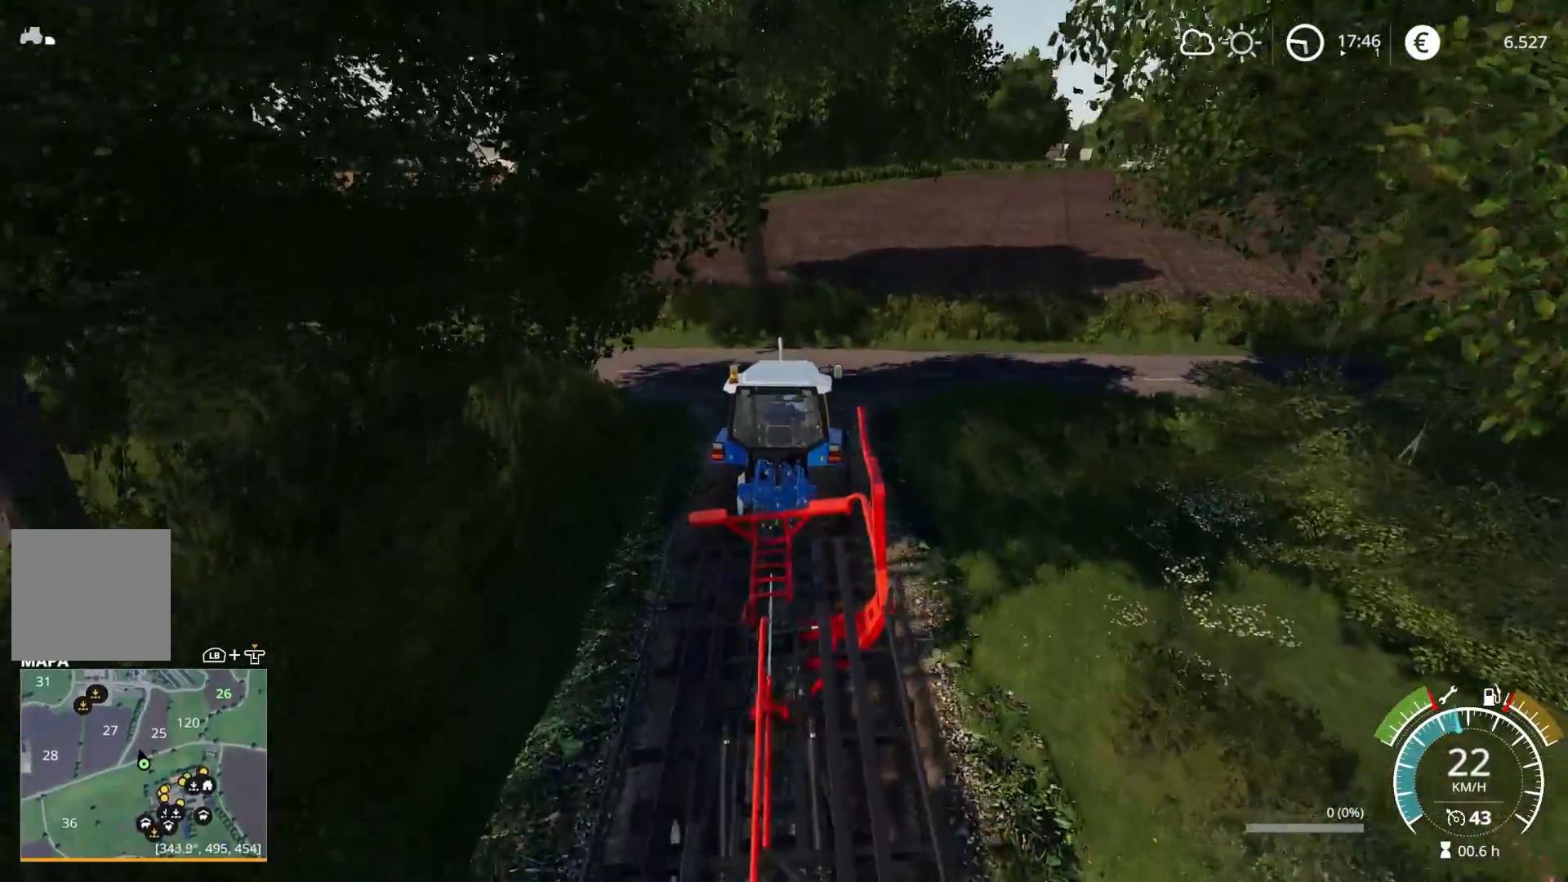
{"buttons": ["R2"], "left_stick": "right", "right_stick": "down-left", "events": [[17, "left_stick", "center"], [167, "left_stick", "right"], [350, "left_stick", "center"], [450, "left_stick", "right"], [483, "right_stick", "down-left"]]}
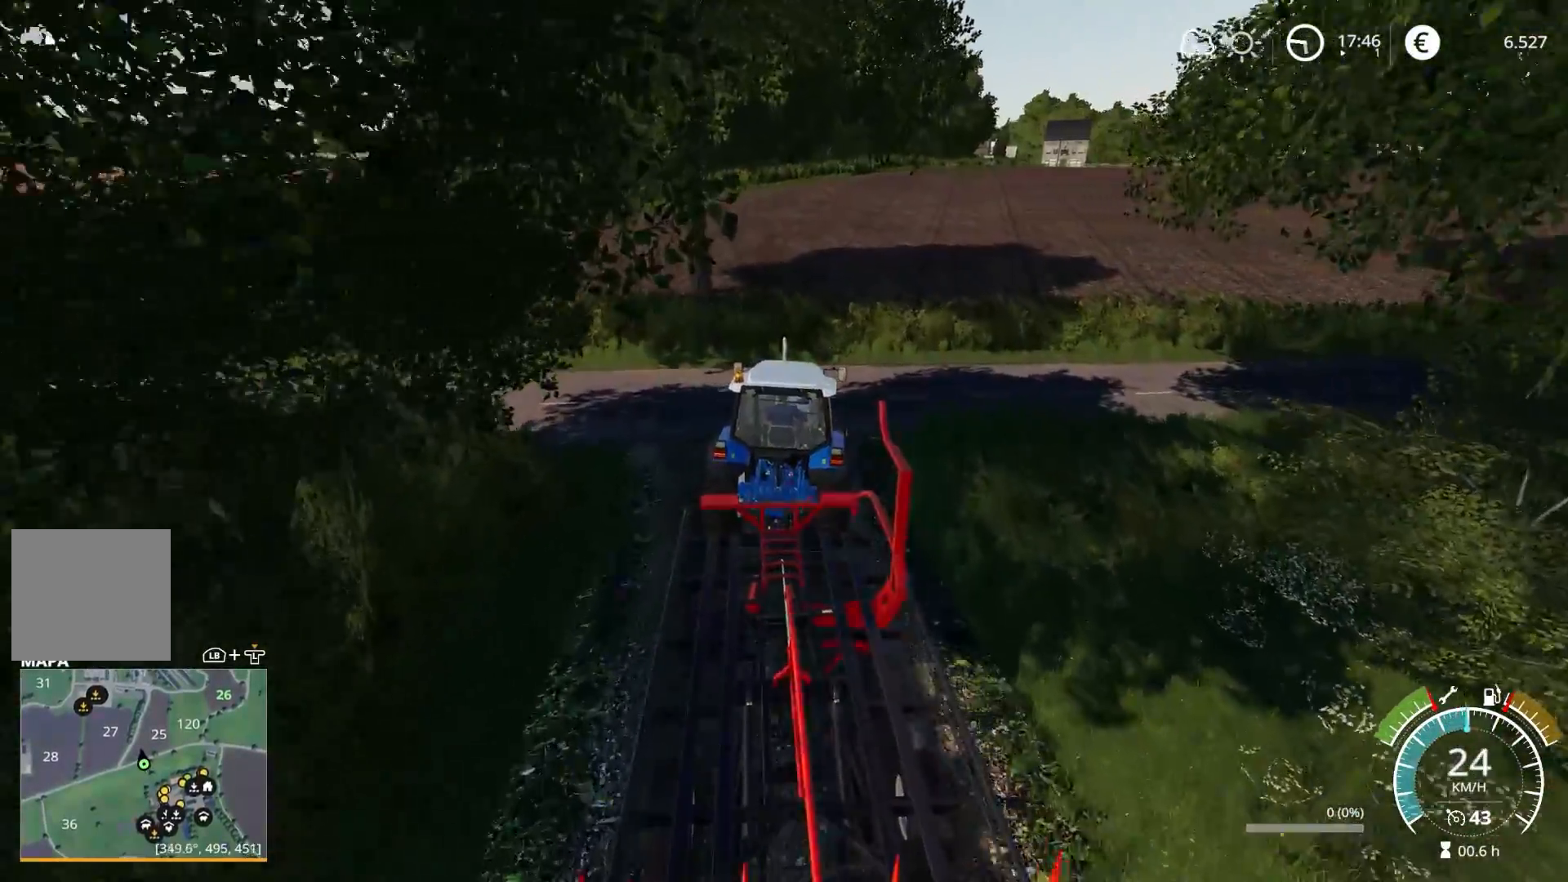
{"buttons": ["R2"], "left_stick": "right", "right_stick": "center", "events": [[417, "right_stick", "center"]]}
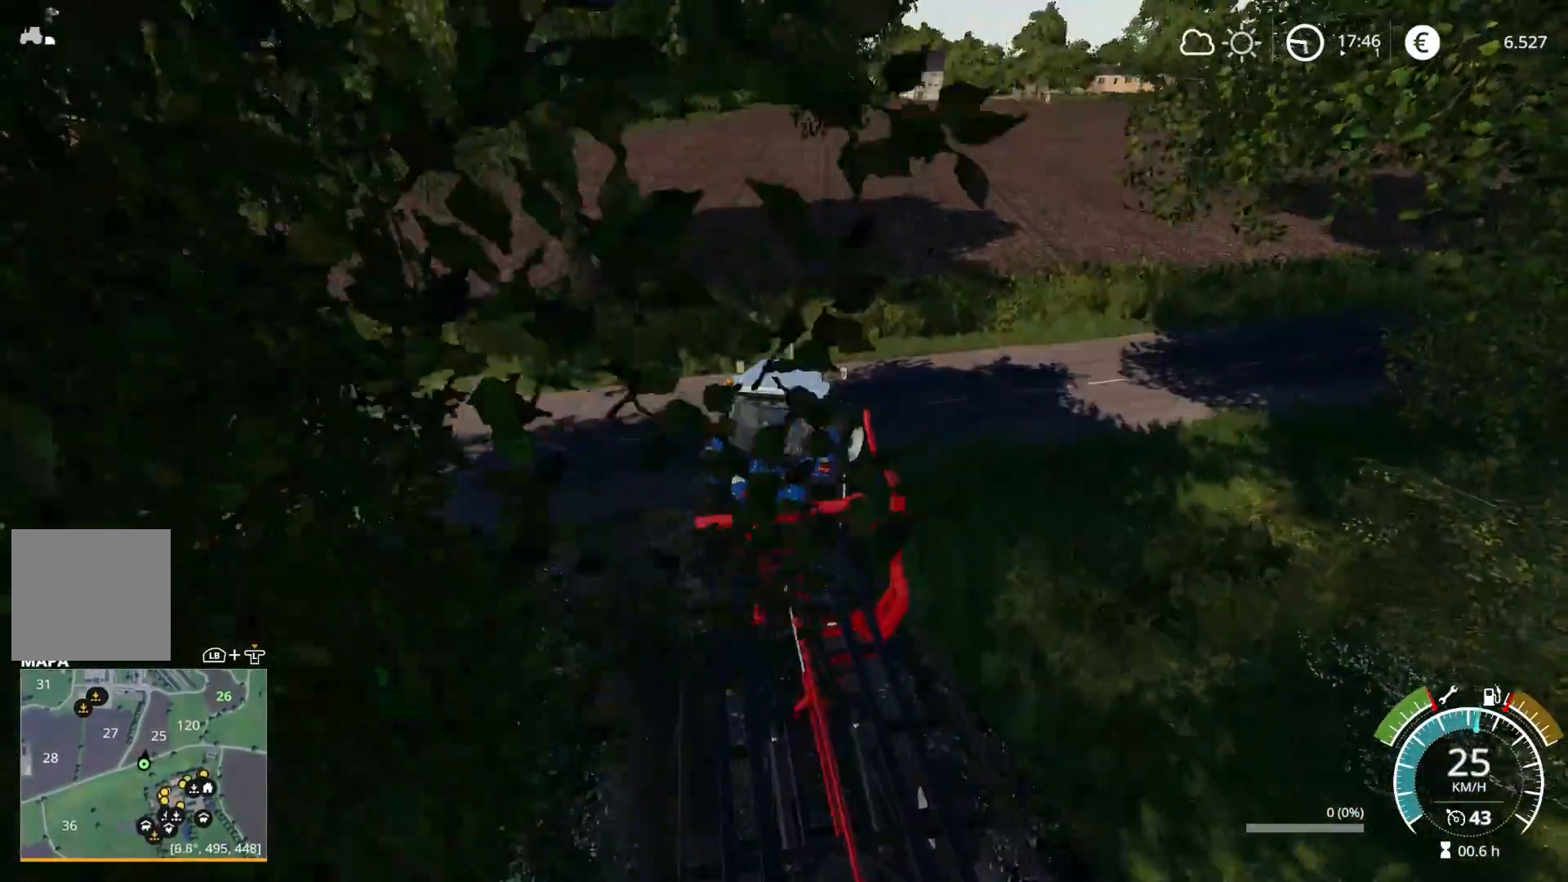
{"buttons": ["R2"], "left_stick": "right", "right_stick": "center", "events": []}
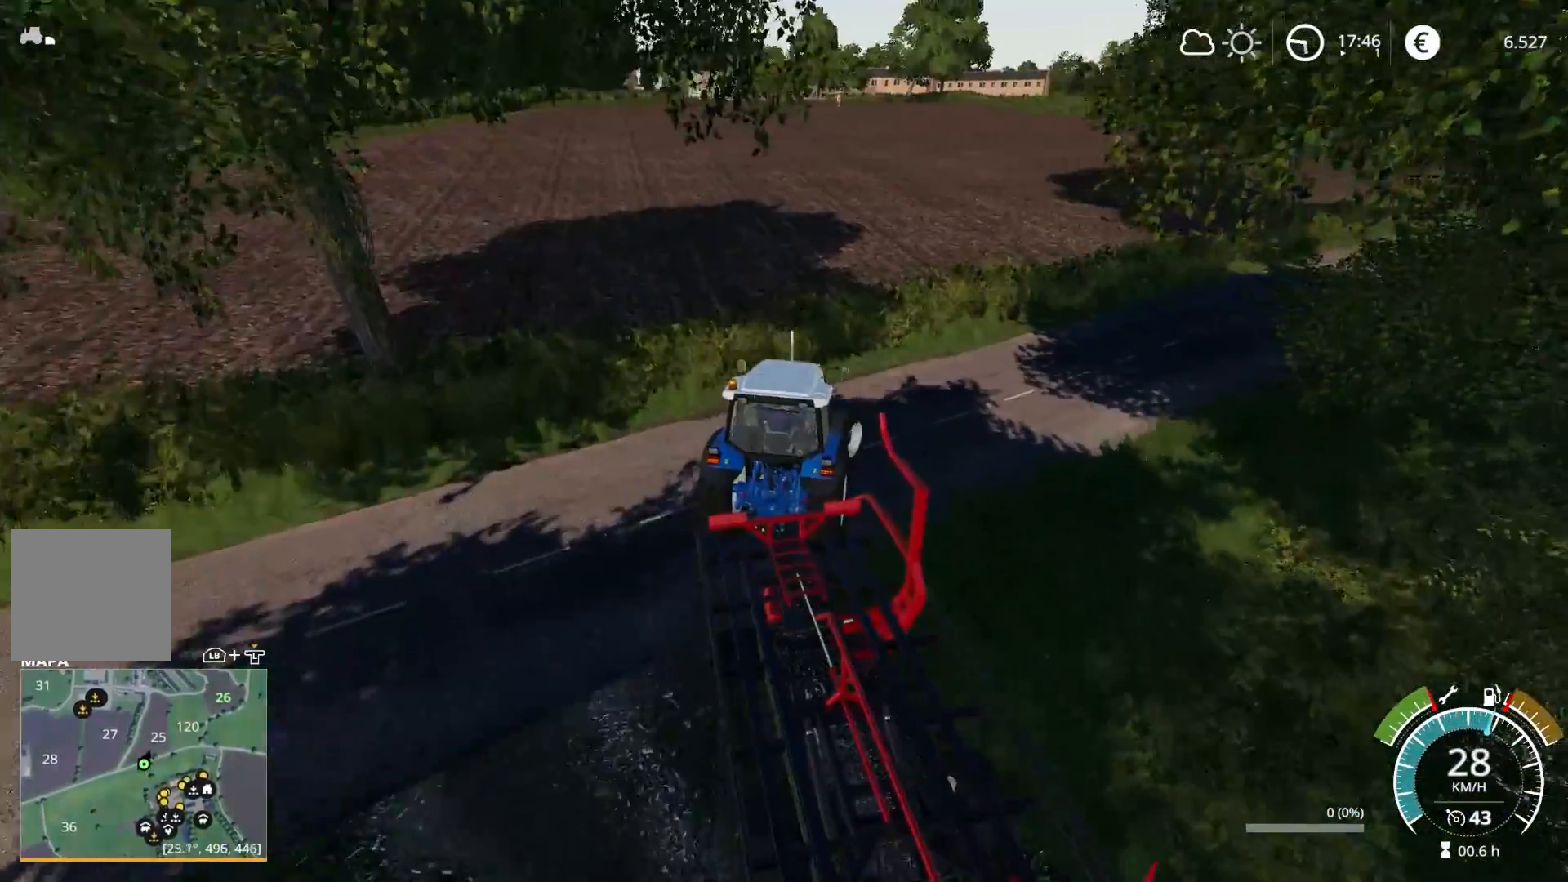
{"buttons": ["R2"], "left_stick": "center", "right_stick": "up", "events": [[417, "left_stick", "center"], [467, "right_stick", "up"]]}
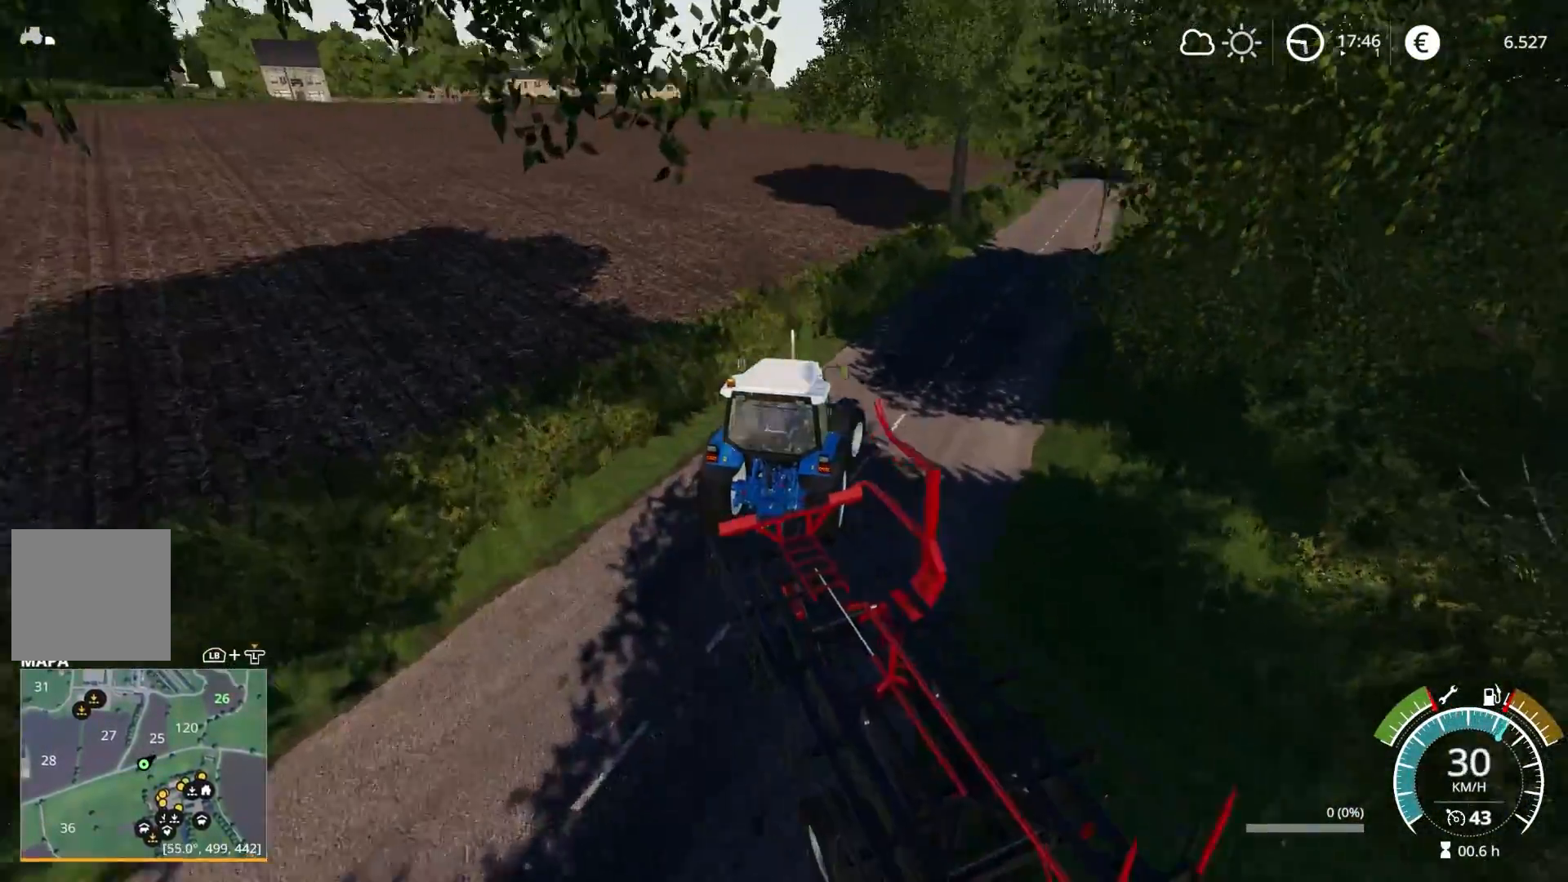
{"buttons": ["R2"], "left_stick": "right", "right_stick": "center", "events": [[233, "right_stick", "center"], [367, "left_stick", "right"]]}
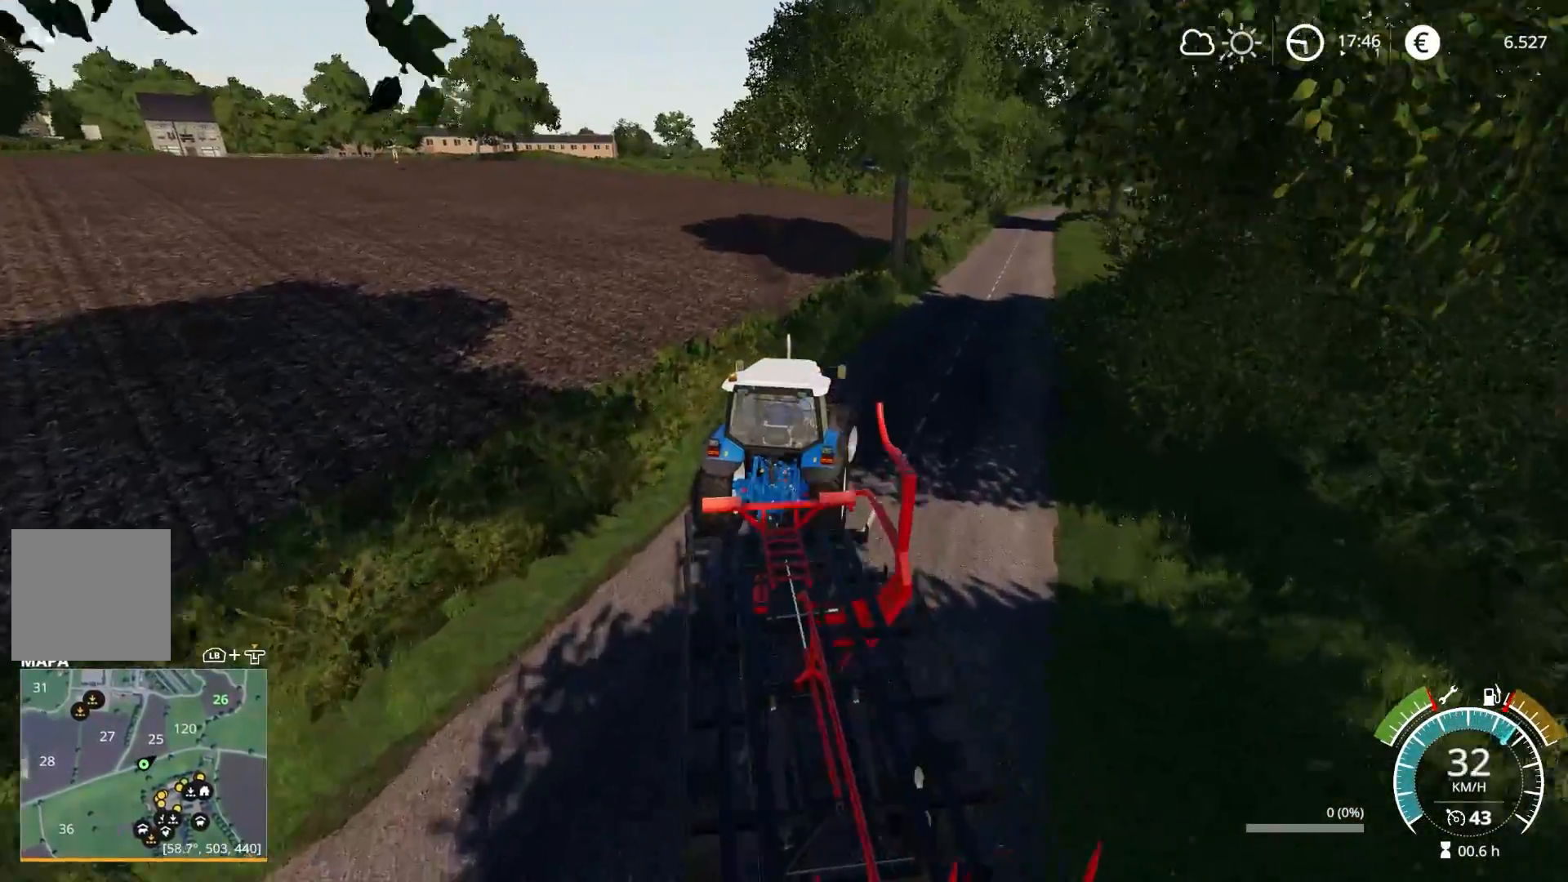
{"buttons": ["R2"], "left_stick": "center", "right_stick": "up-left", "events": [[33, "left_stick", "center"], [117, "right_stick", "up"], [150, "left_stick", "right"], [267, "right_stick", "up-left"], [283, "left_stick", "center"]]}
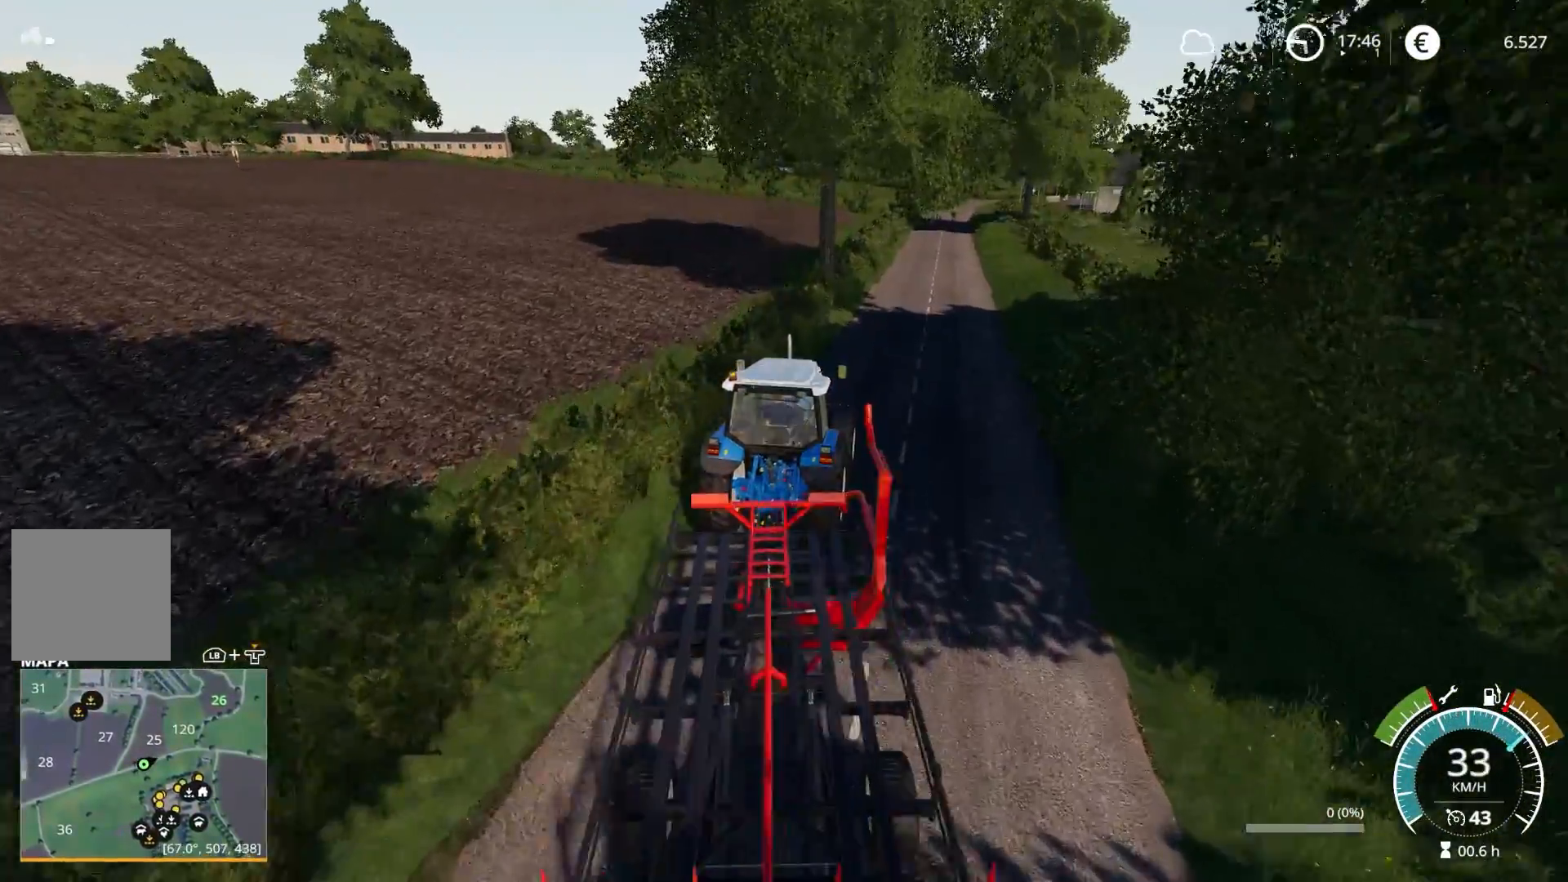
{"buttons": ["R2"], "left_stick": "right", "right_stick": "center", "events": [[67, "left_stick", "right"], [133, "right_stick", "up"], [367, "right_stick", "center"], [417, "left_stick", "center"], [500, "left_stick", "right"]]}
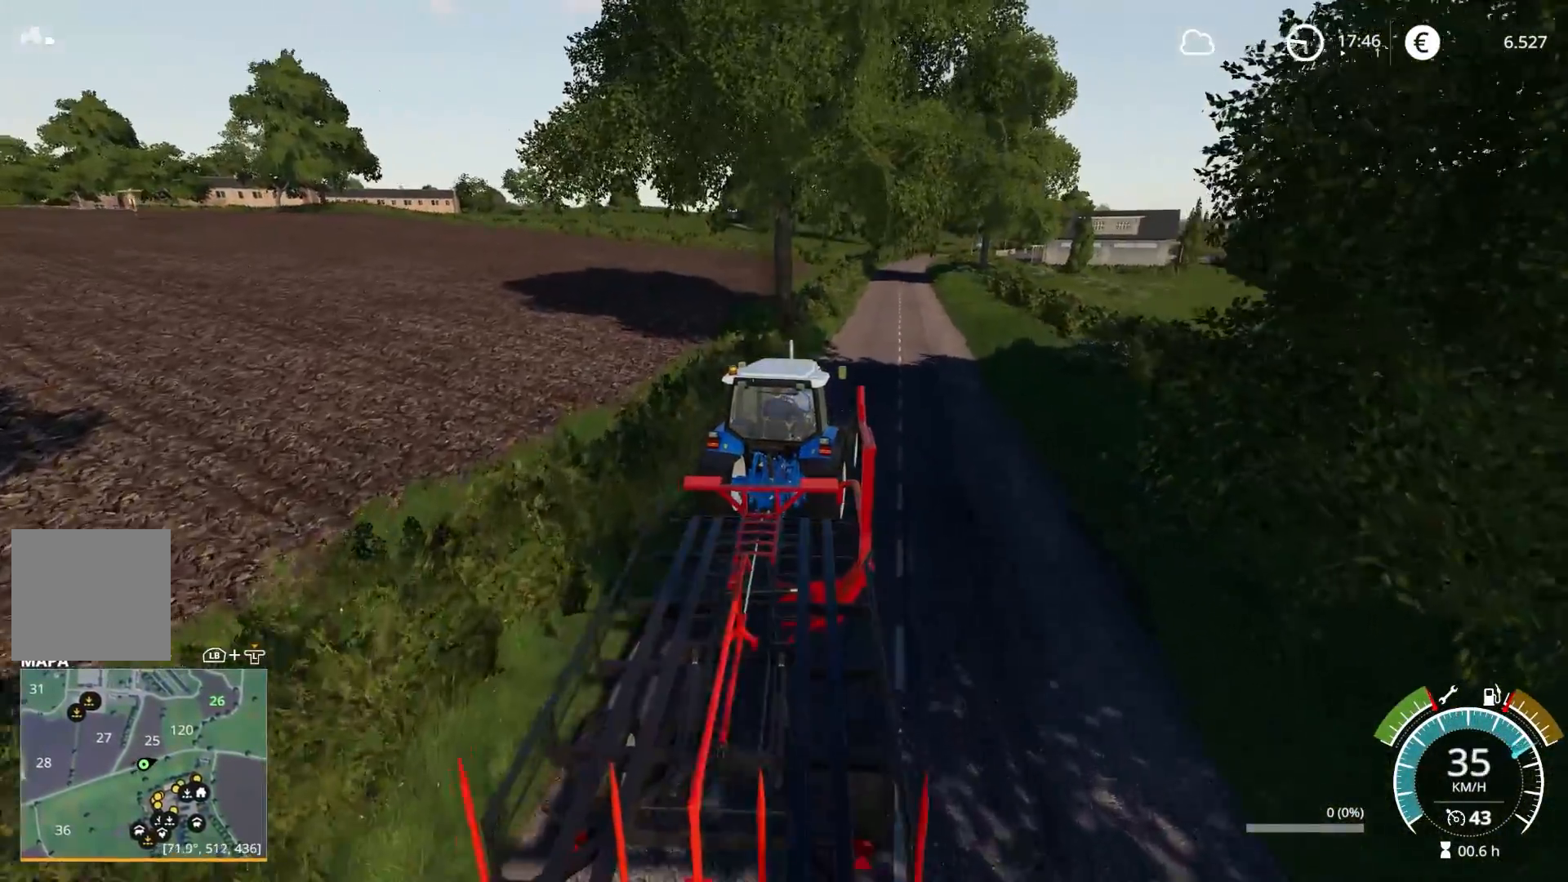
{"buttons": ["R2"], "left_stick": "left", "right_stick": "up-right", "events": [[167, "left_stick", "center"], [467, "right_stick", "up-right"], [483, "left_stick", "left"]]}
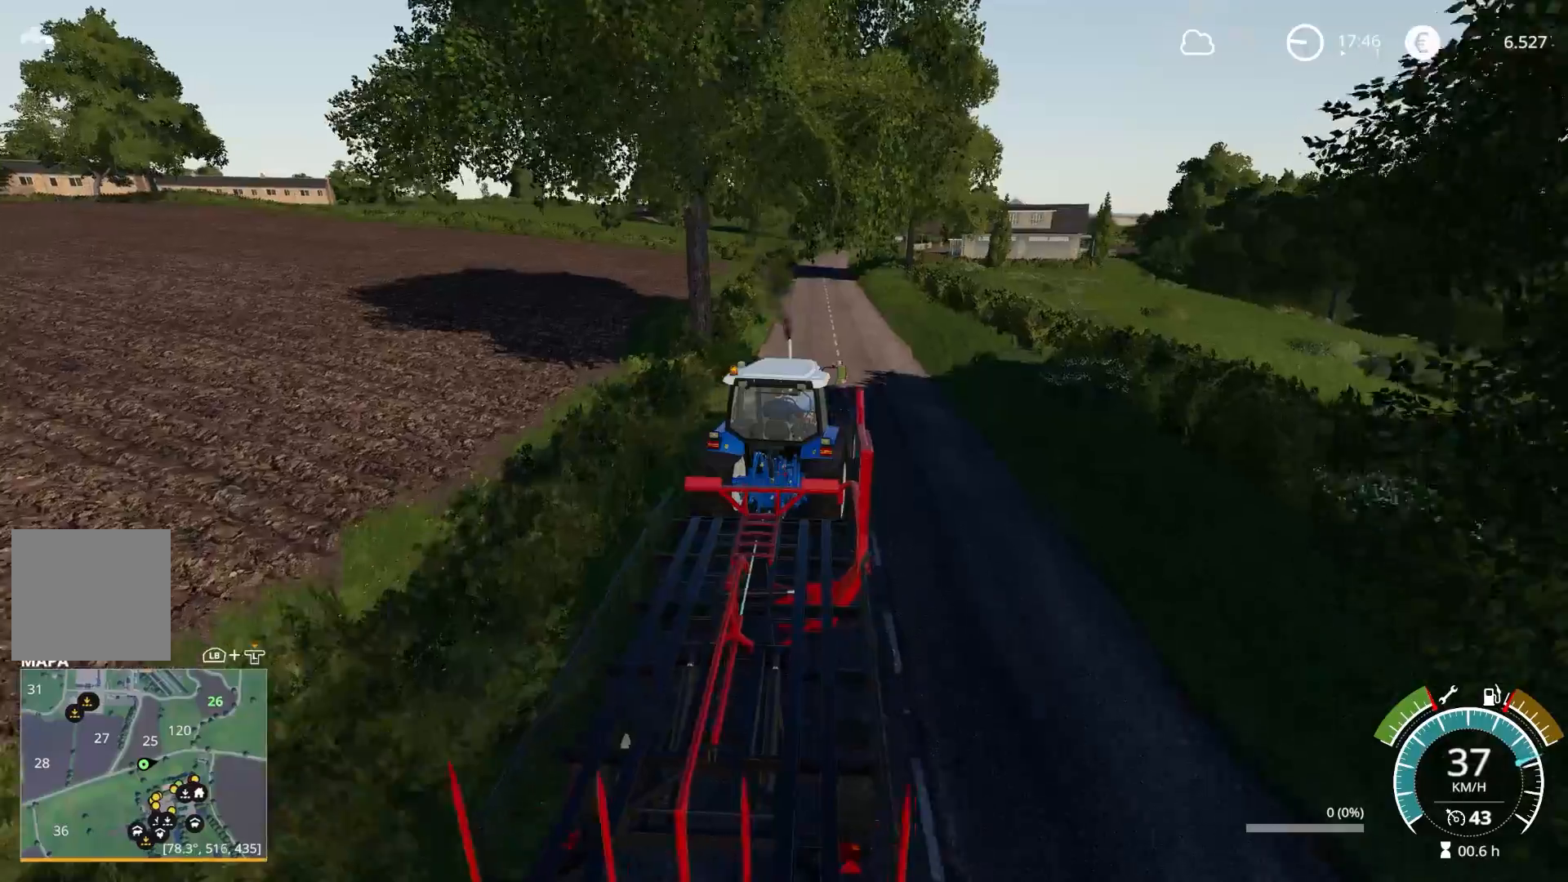
{"buttons": ["R2"], "left_stick": "center", "right_stick": "up-right", "events": [[67, "left_stick", "center"], [233, "left_stick", "left"], [350, "left_stick", "center"]]}
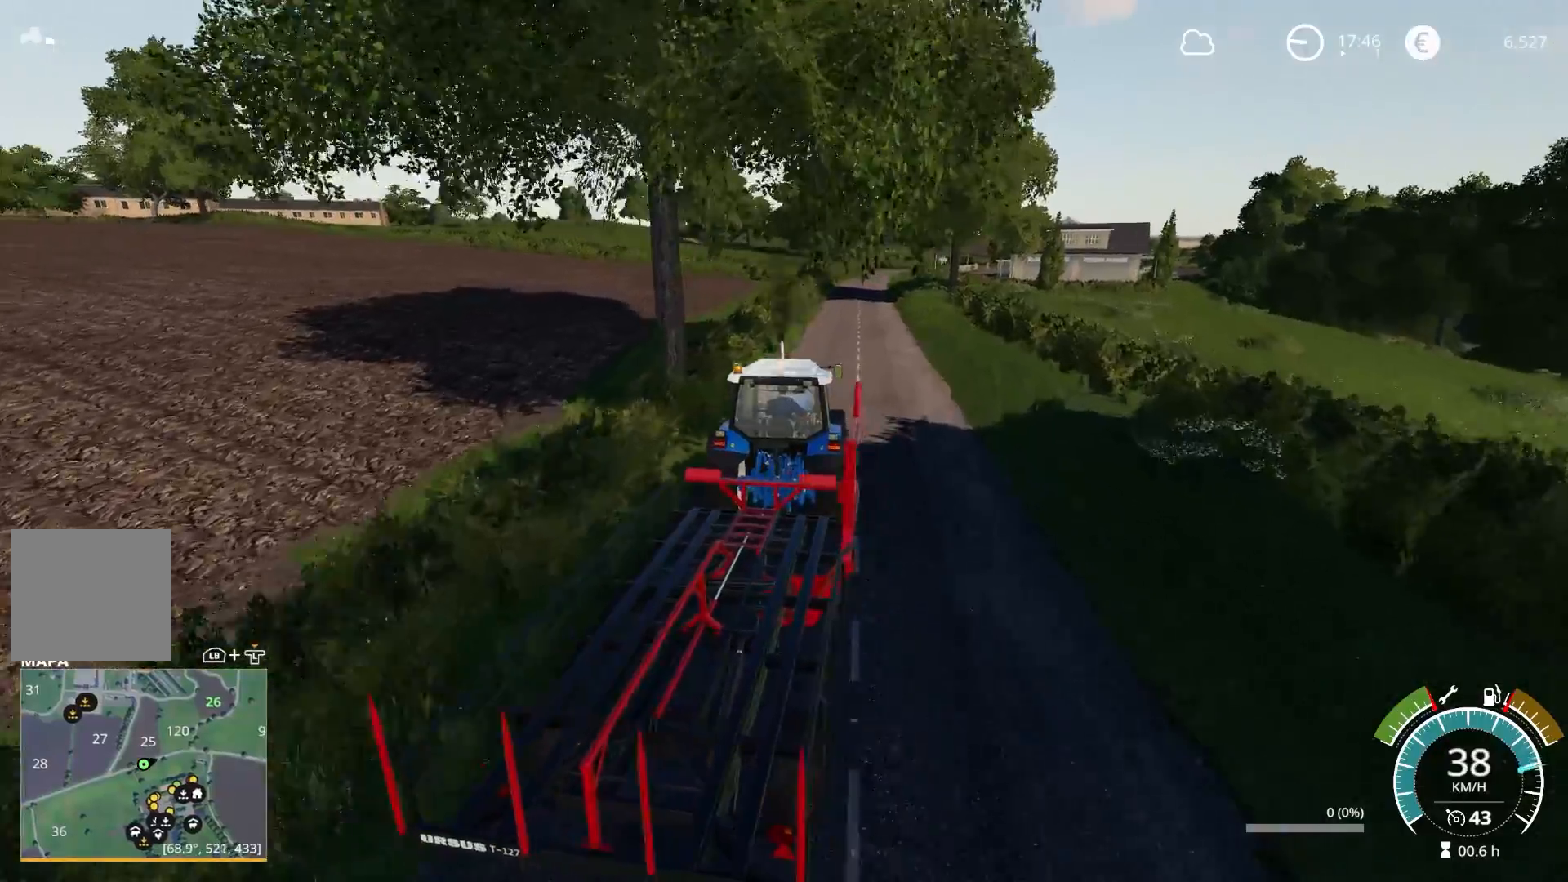
{"buttons": [], "left_stick": "right", "right_stick": "center", "events": [[150, "right_stick", "right"], [217, "R2", "up"], [450, "left_stick", "right"], [450, "right_stick", "center"]]}
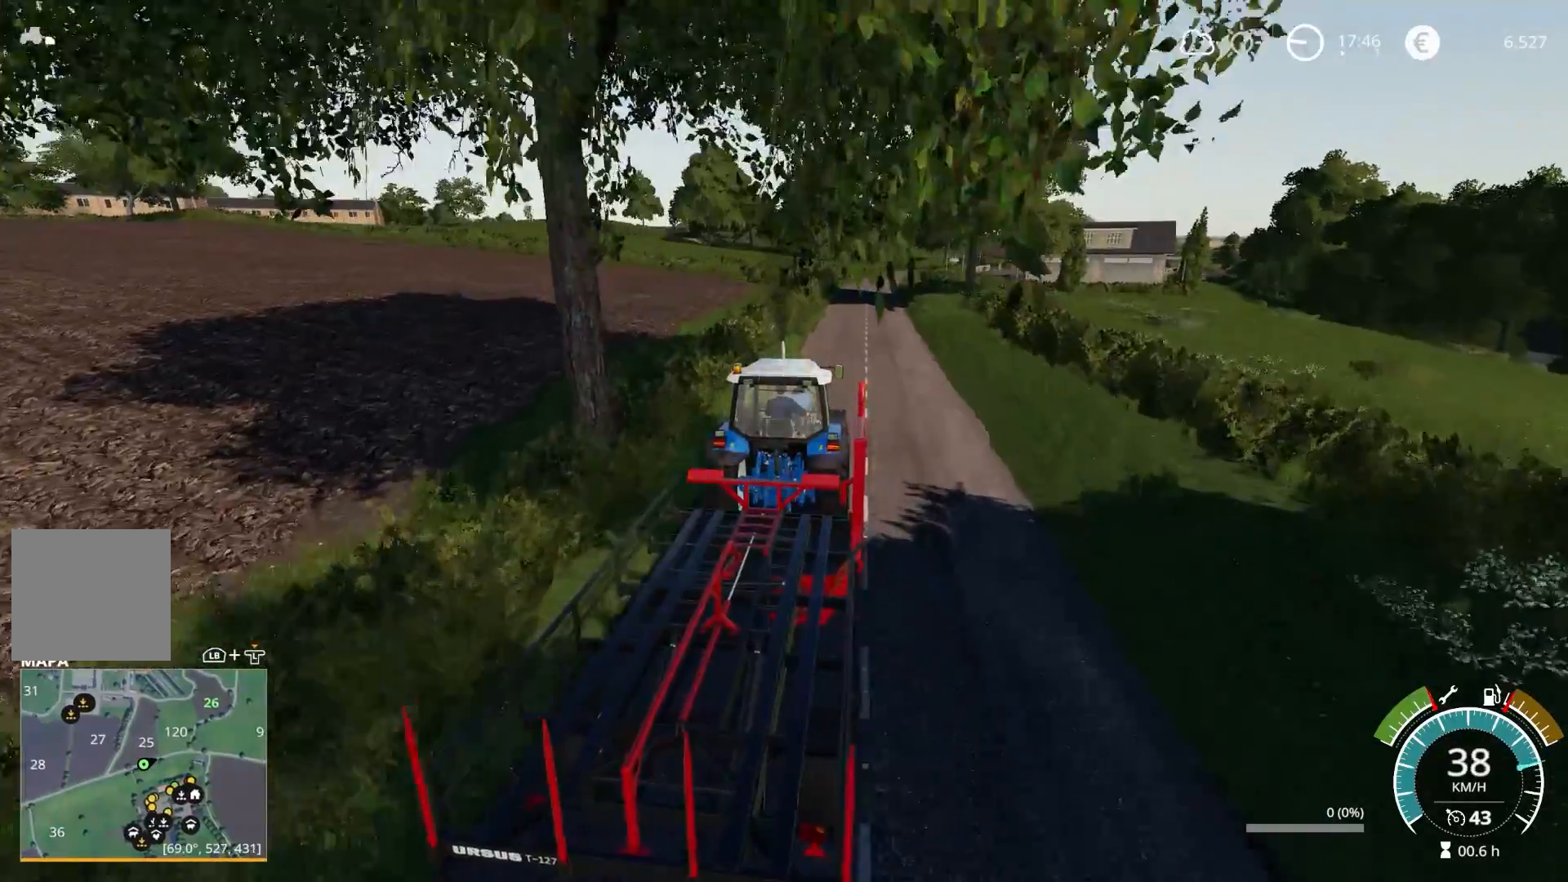
{"buttons": [], "left_stick": "center", "right_stick": "down", "events": [[50, "left_stick", "center"], [500, "right_stick", "down"]]}
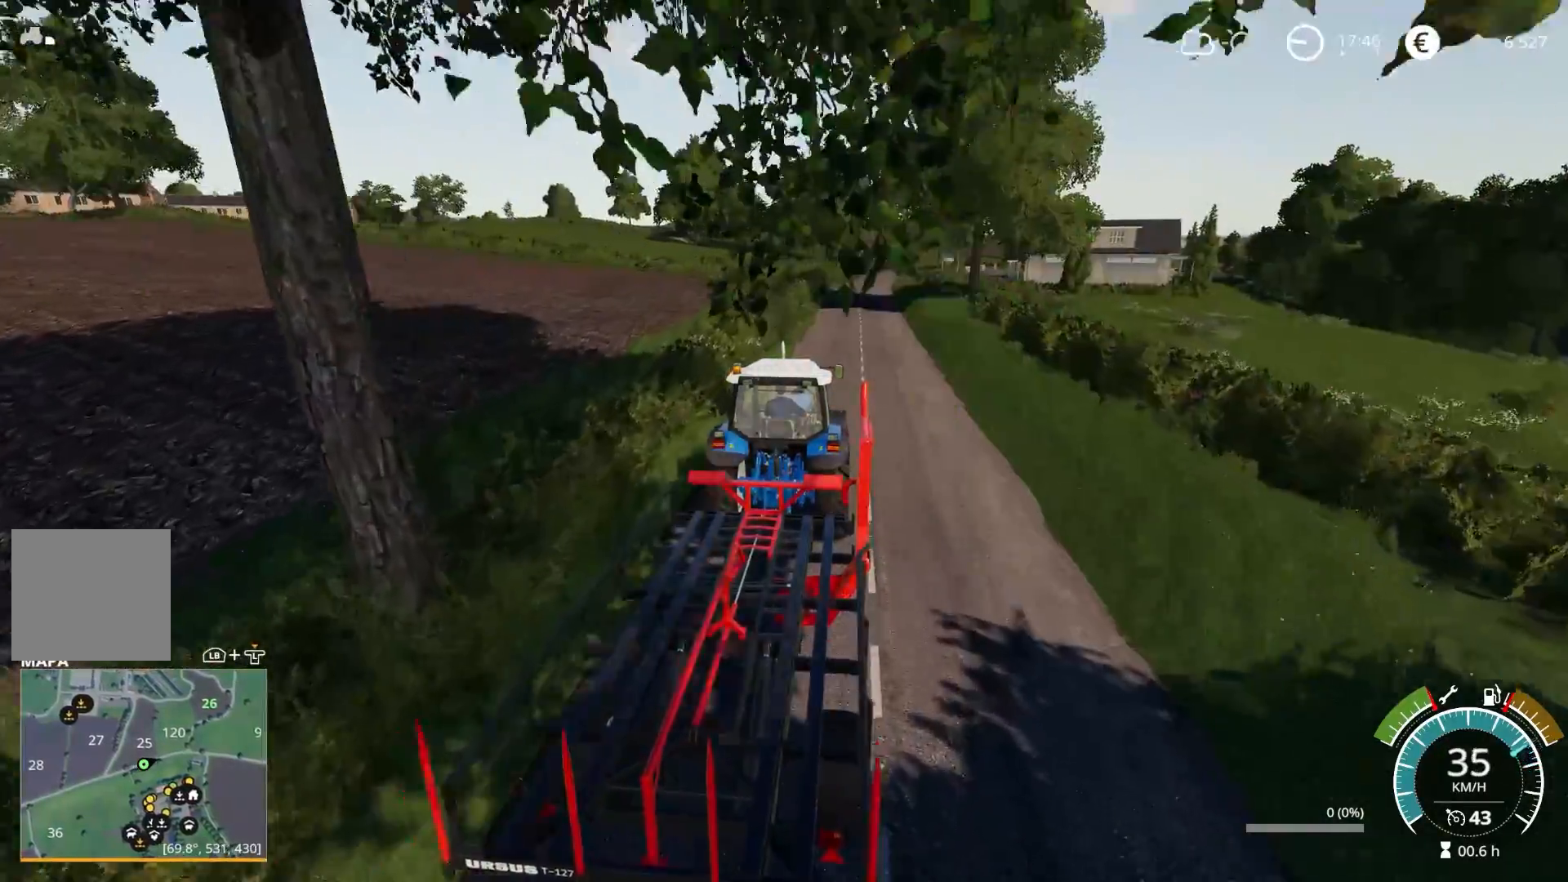
{"buttons": [], "left_stick": "center", "right_stick": "center", "events": [[67, "left_stick", "right"], [117, "left_stick", "center"], [150, "right_stick", "center"]]}
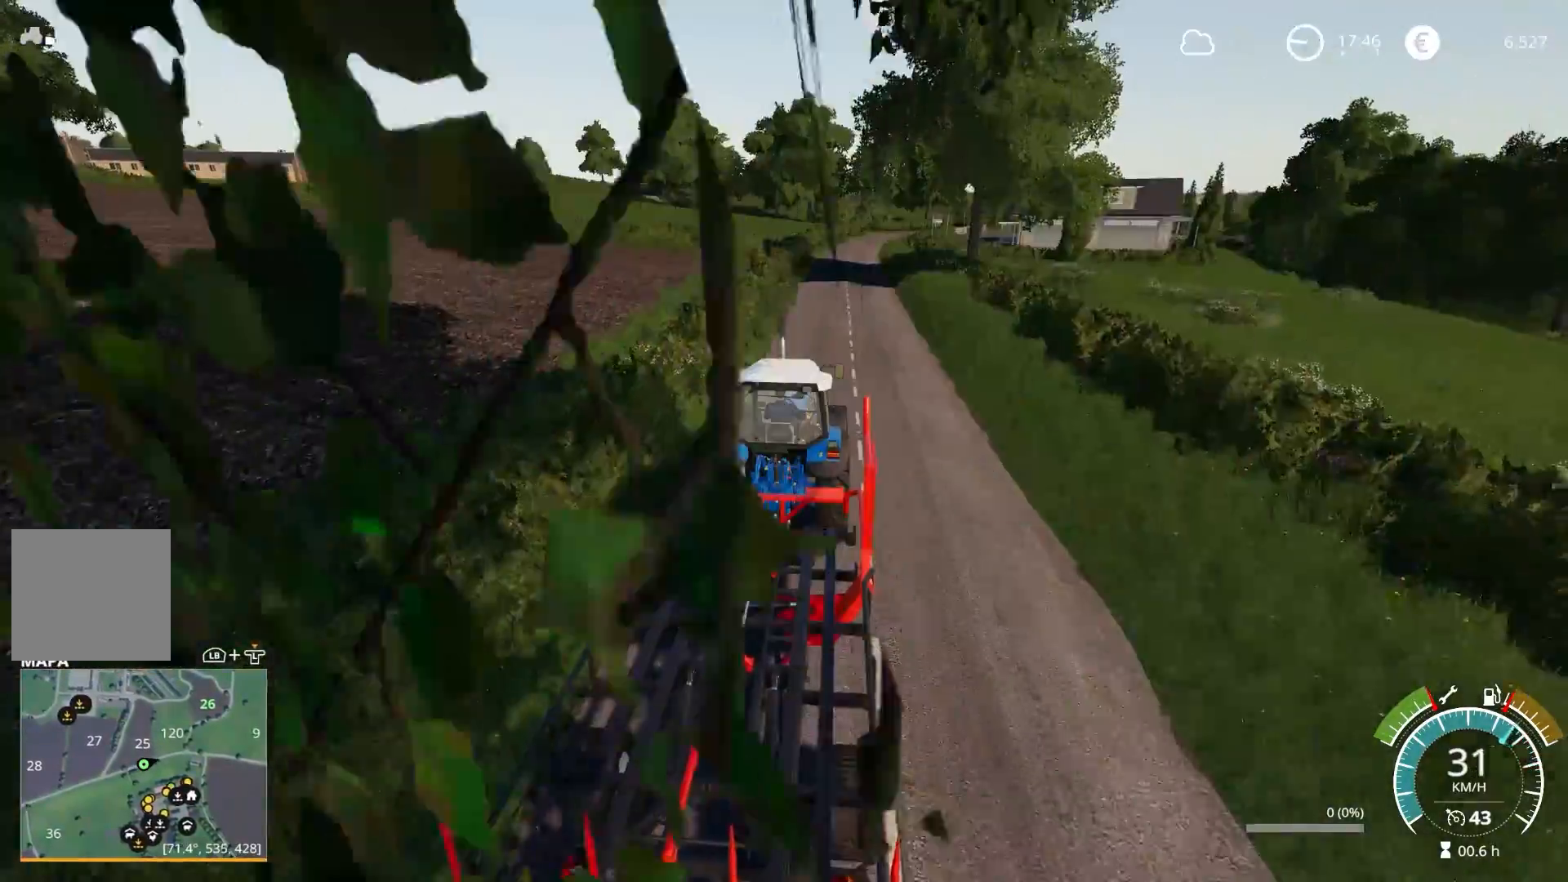
{"buttons": [], "left_stick": "center", "right_stick": "center", "events": []}
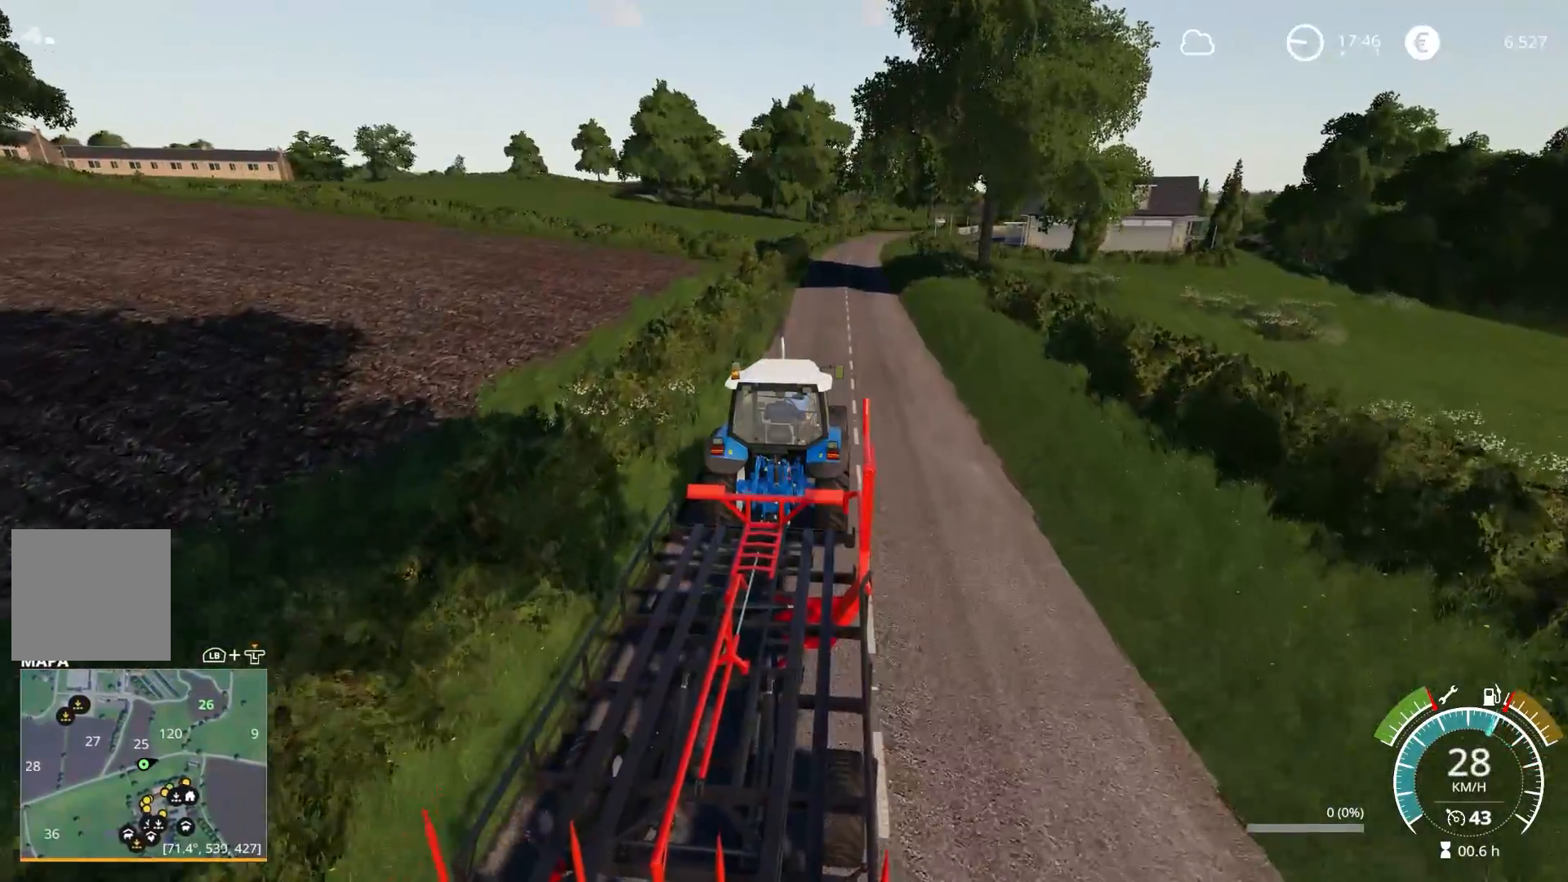
{"buttons": ["L2"], "left_stick": "center", "right_stick": "center", "events": [[350, "L2", "down"]]}
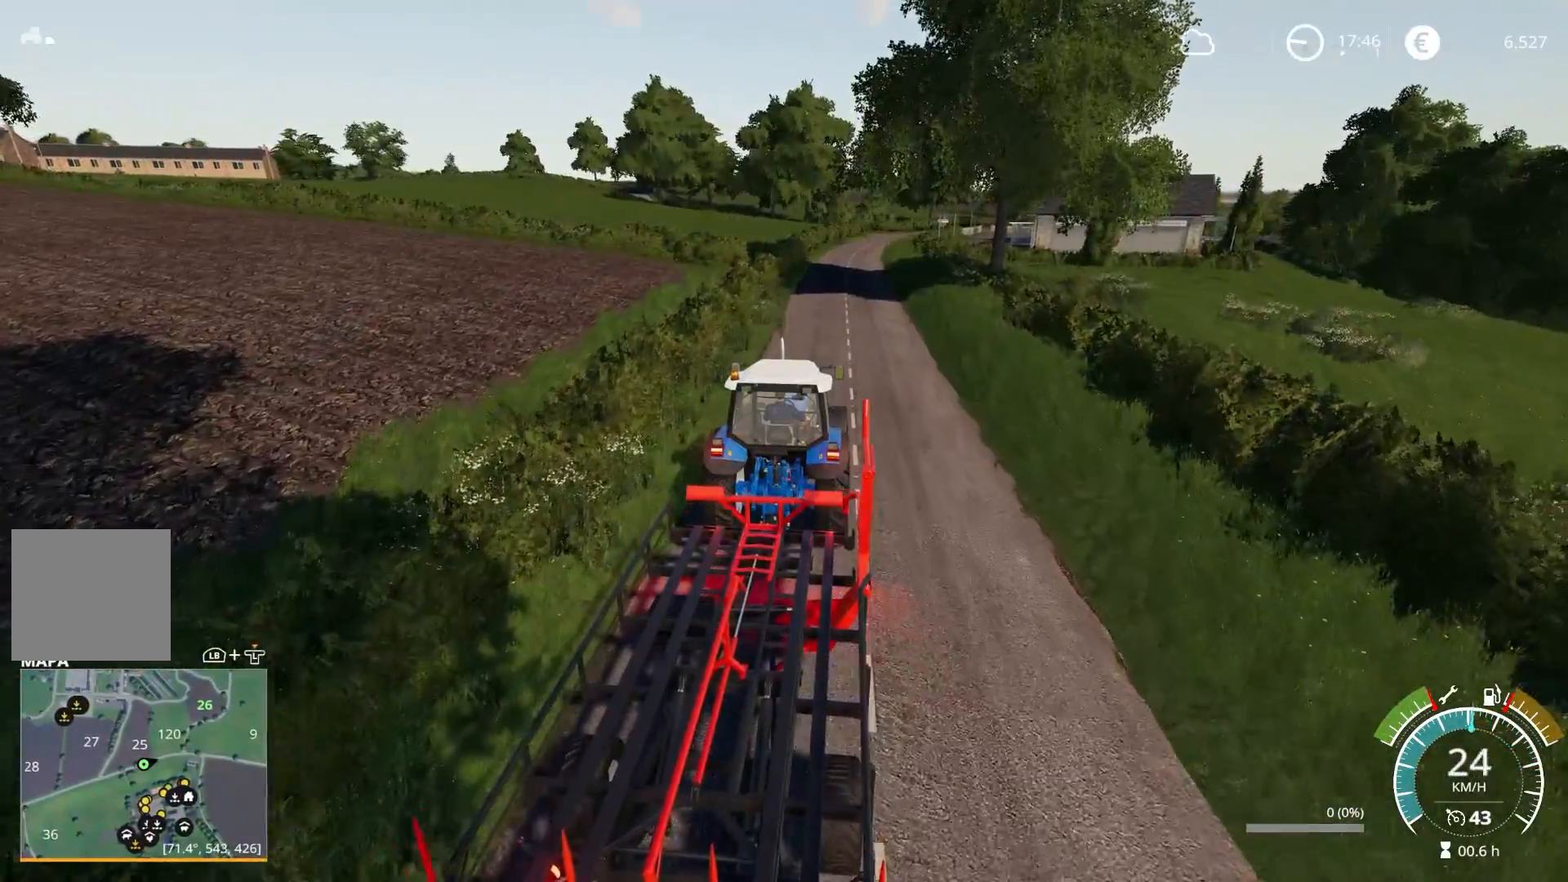
{"buttons": [], "left_stick": "center", "right_stick": "center", "events": [[150, "left_stick", "down-left"], [200, "L2", "up"], [250, "left_stick", "center"]]}
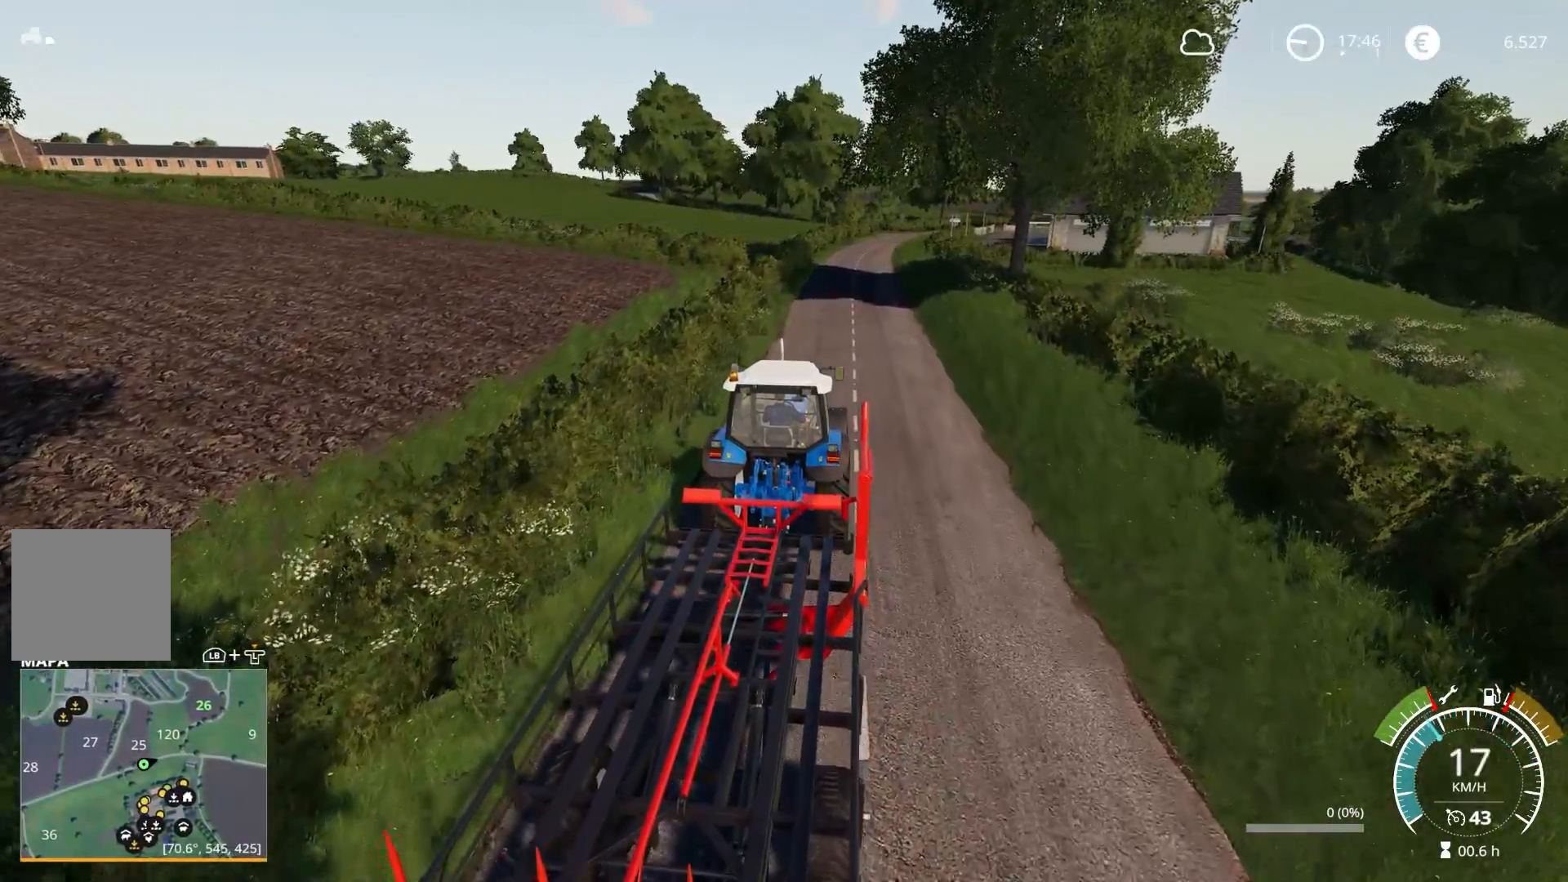
{"buttons": ["L2"], "left_stick": "center", "right_stick": "center", "events": [[283, "L2", "down"]]}
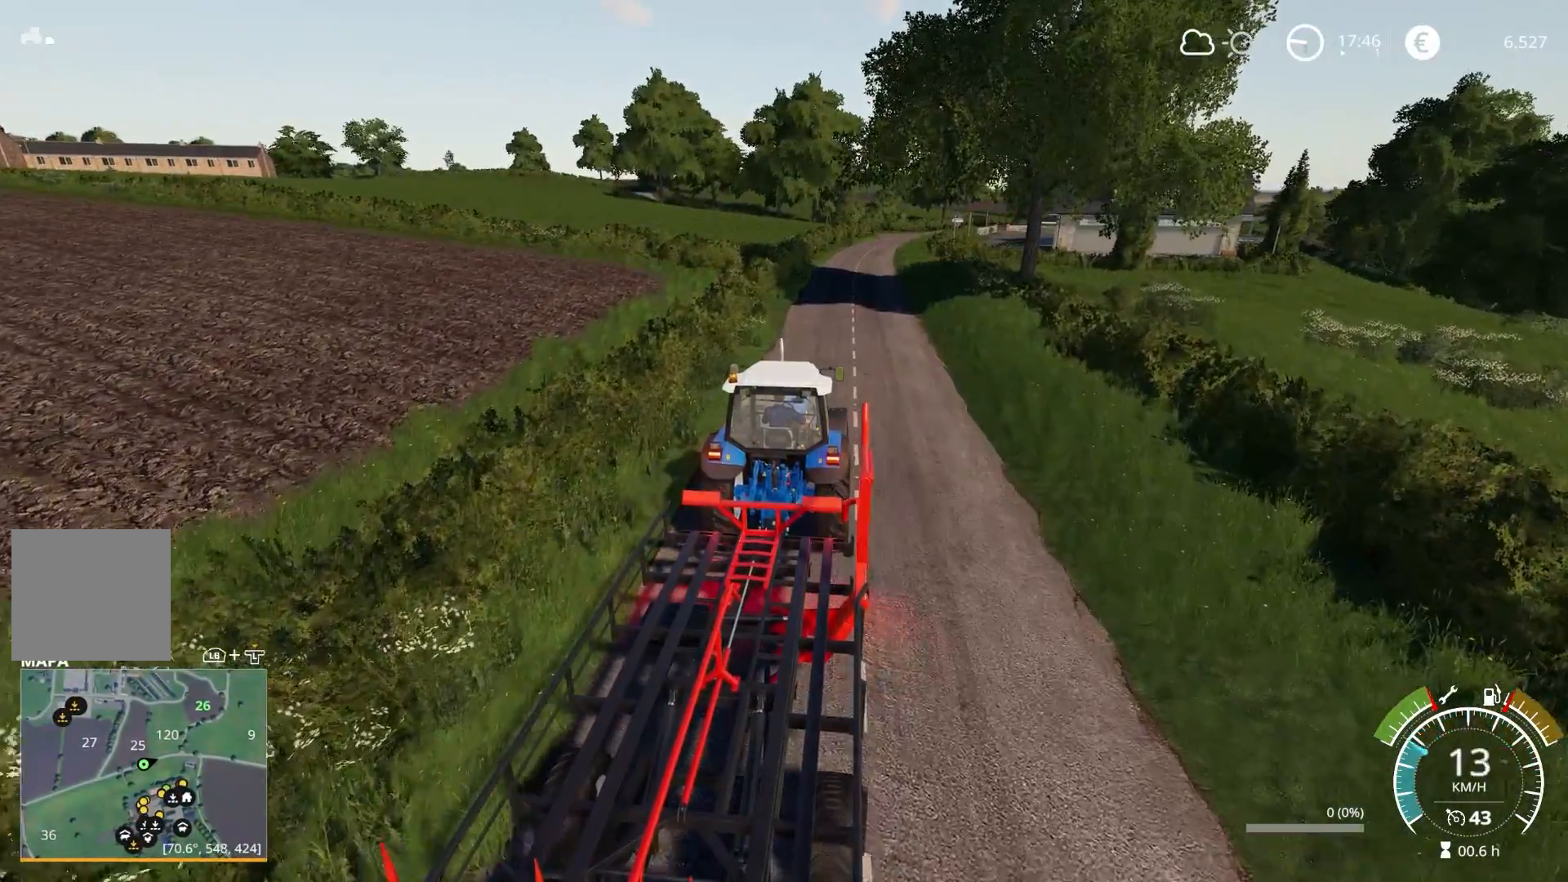
{"buttons": [], "left_stick": "center", "right_stick": "center", "events": [[250, "L2", "up"]]}
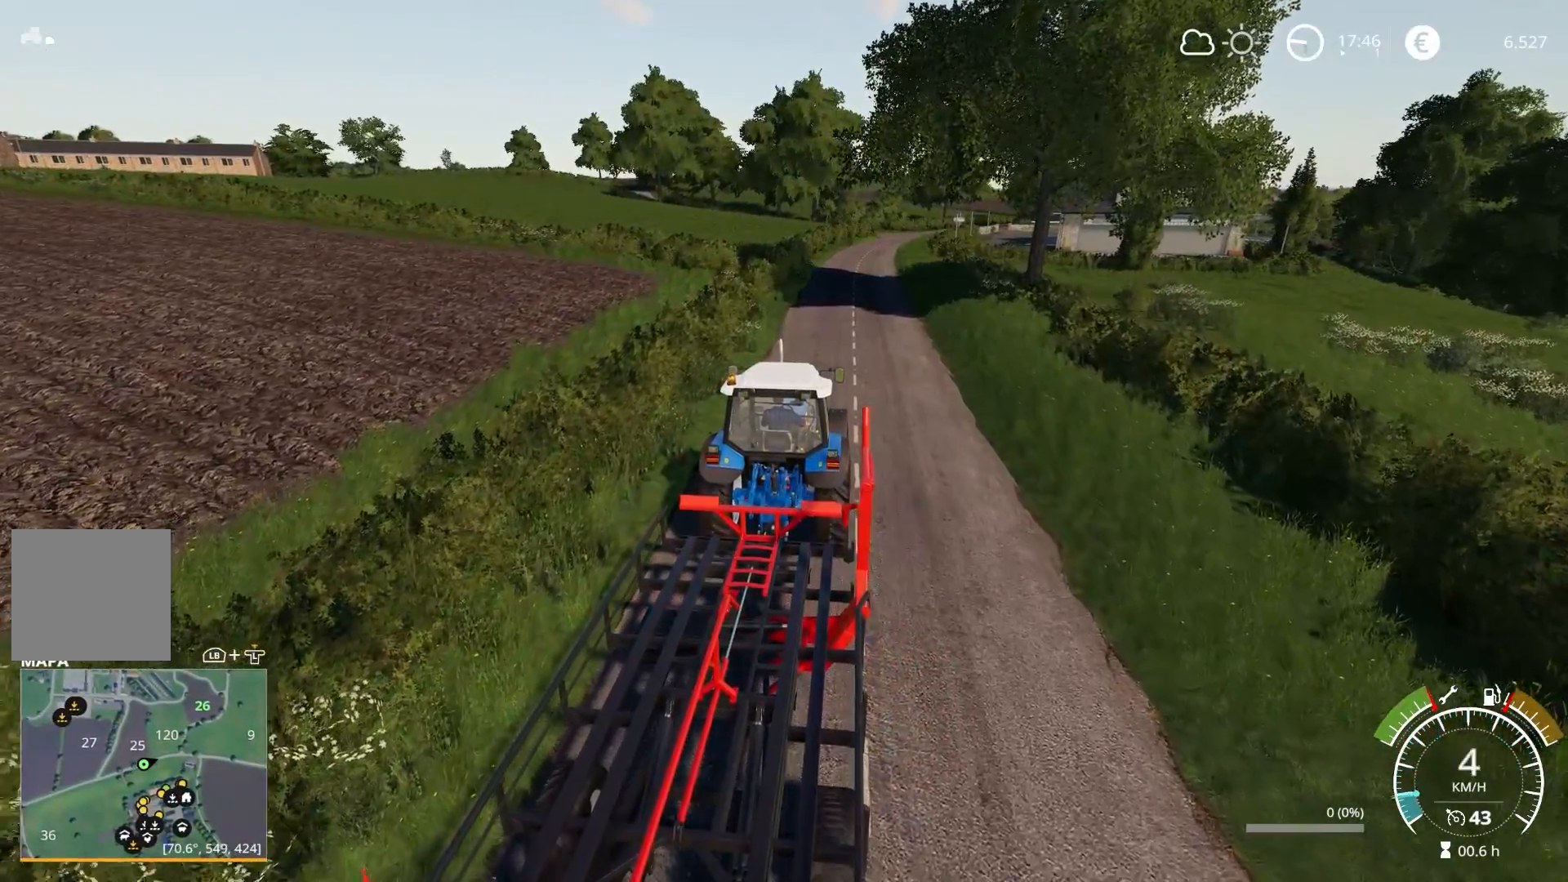
{"buttons": [], "left_stick": "center", "right_stick": "center", "events": []}